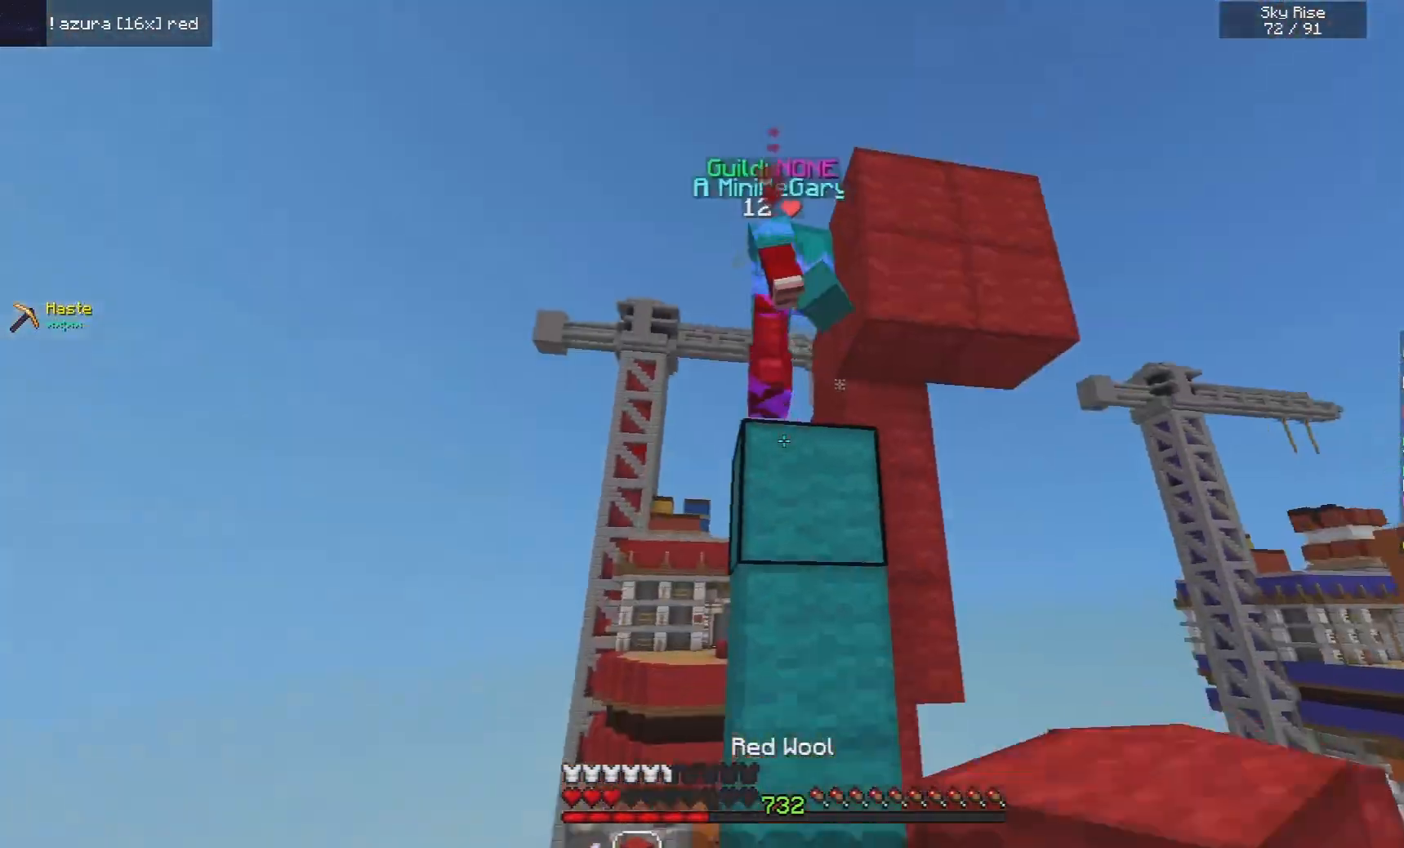
Gameplay with keyboard and mouse; each line is a JSON object with the keys and mouse buttons held at the frame after it. "events" lists presses ("down") and releases ("up") of "a", "d", "s", "space", "w", "mouse_left" and "mouse_right" between this image and that frame as [ms after this image, input, new state], when the widget could be followed in between. "mouse_left", "mouse_right" = the "left", "right" buttons of the "mouse" list. No other keys are recorded. Fast repeated clicks can show as one long hold. Mouse movement is not recorded.
{"keys": ["space", "w"], "mouse": ["right"], "events": [[20, "space", "up"], [140, "mouse_left", "down"], [160, "space", "down"], [280, "d", "up"], [380, "mouse_left", "up"], [460, "mouse_right", "down"]]}
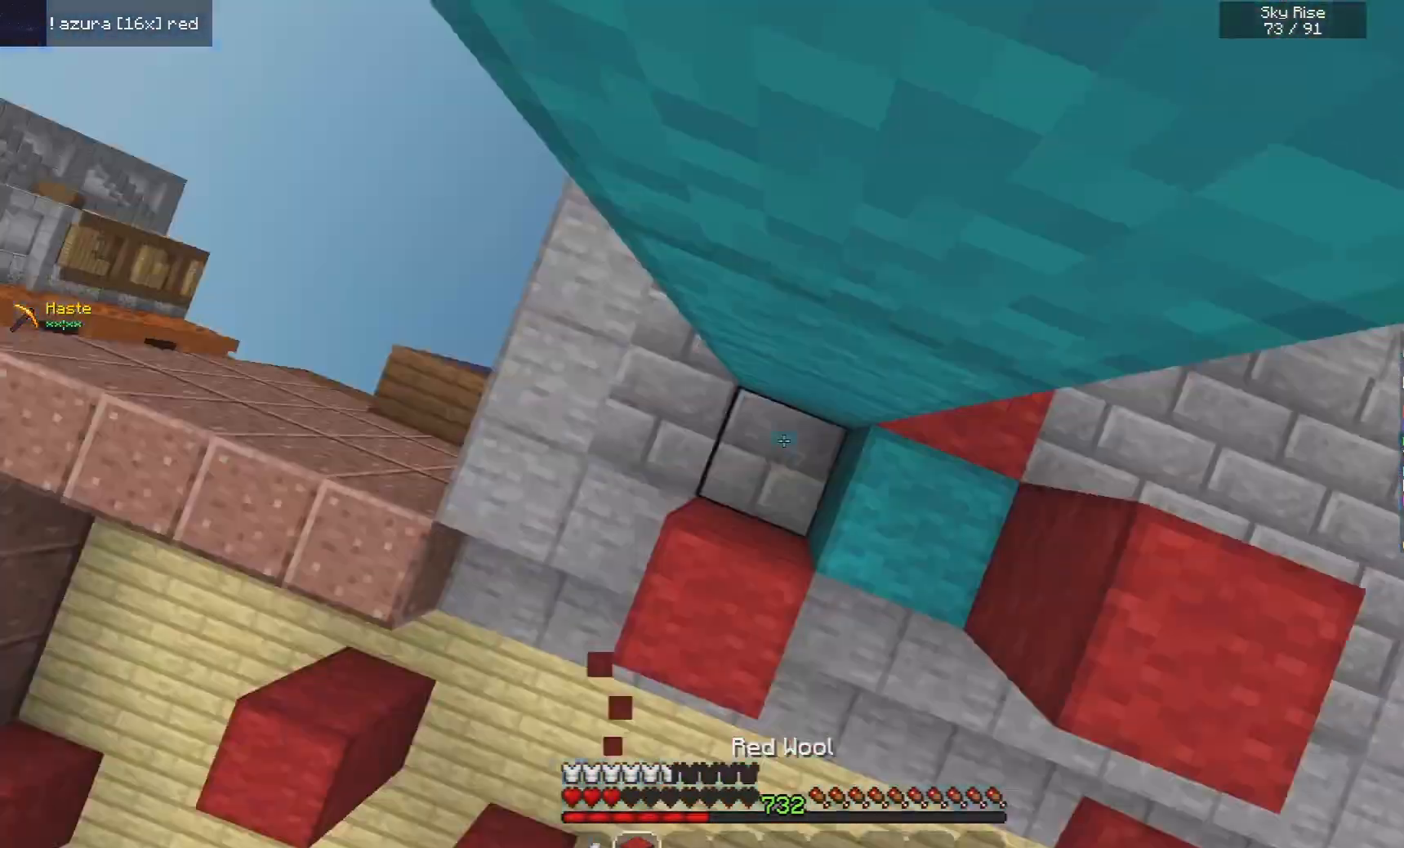
{"keys": ["a", "space"], "mouse": ["right"], "events": [[180, "w", "up"], [380, "mouse_right", "up"], [400, "a", "down"], [480, "mouse_right", "down"]]}
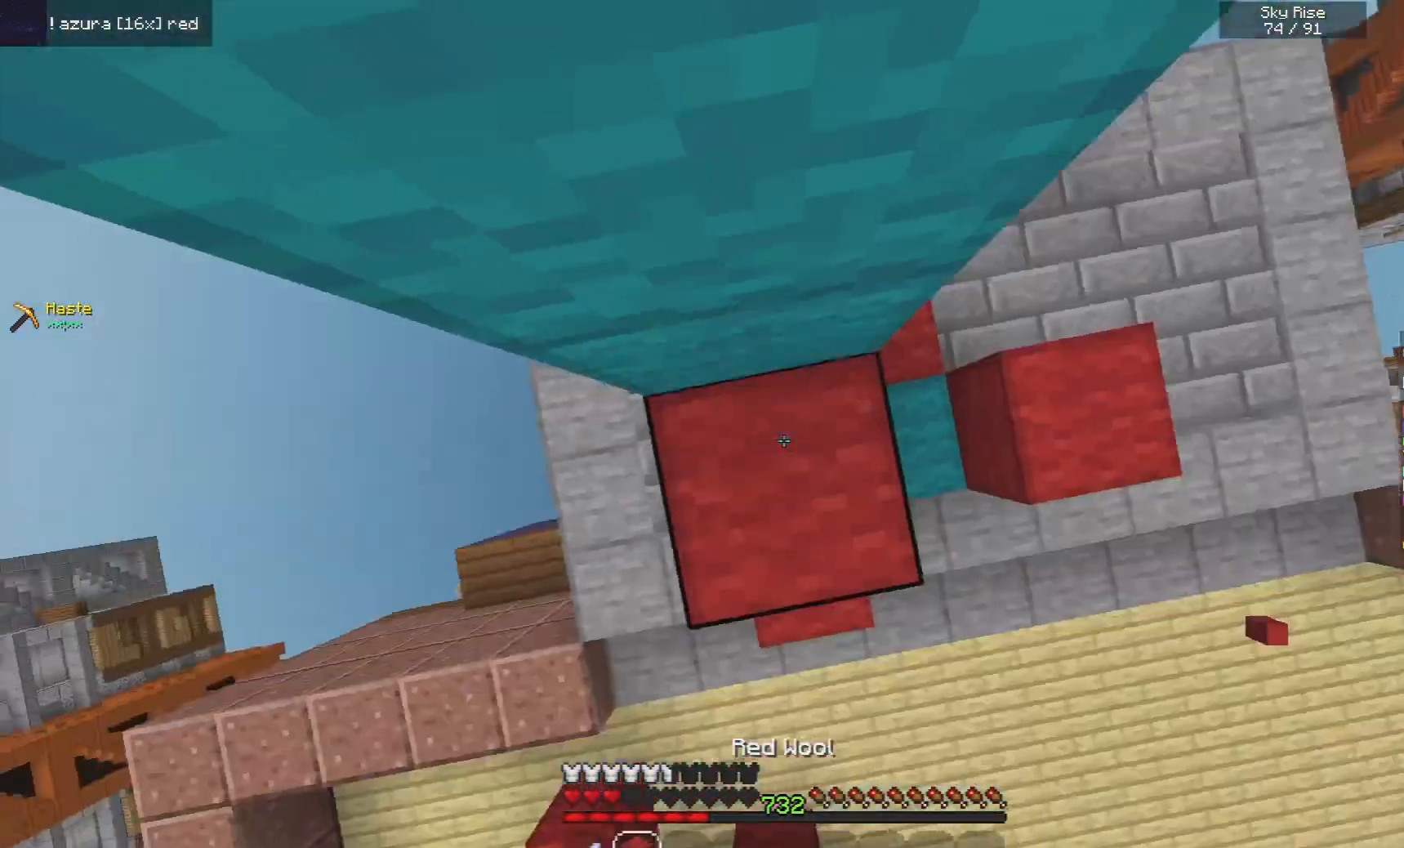
{"keys": ["a", "space", "w"], "mouse": [], "events": [[40, "space", "up"], [80, "mouse_right", "up"], [80, "space", "down"], [100, "a", "up"], [120, "w", "down"], [200, "mouse_left", "down"], [460, "a", "down"], [480, "mouse_left", "up"]]}
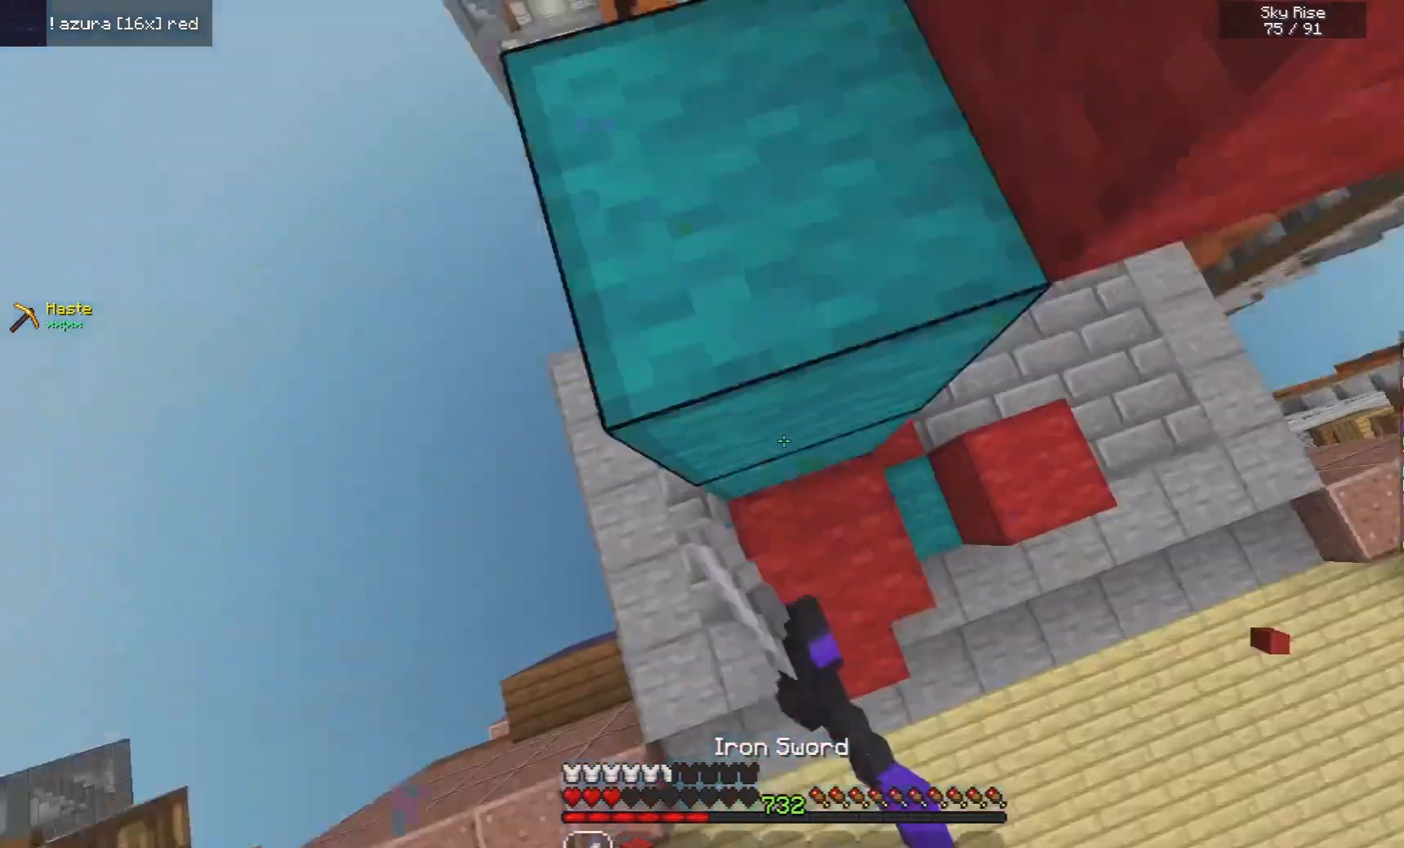
{"keys": ["a", "space"], "mouse": ["right"], "events": [[80, "mouse_right", "down"], [160, "a", "up"], [180, "mouse_right", "up"], [340, "w", "up"], [360, "a", "down"], [480, "mouse_right", "down"]]}
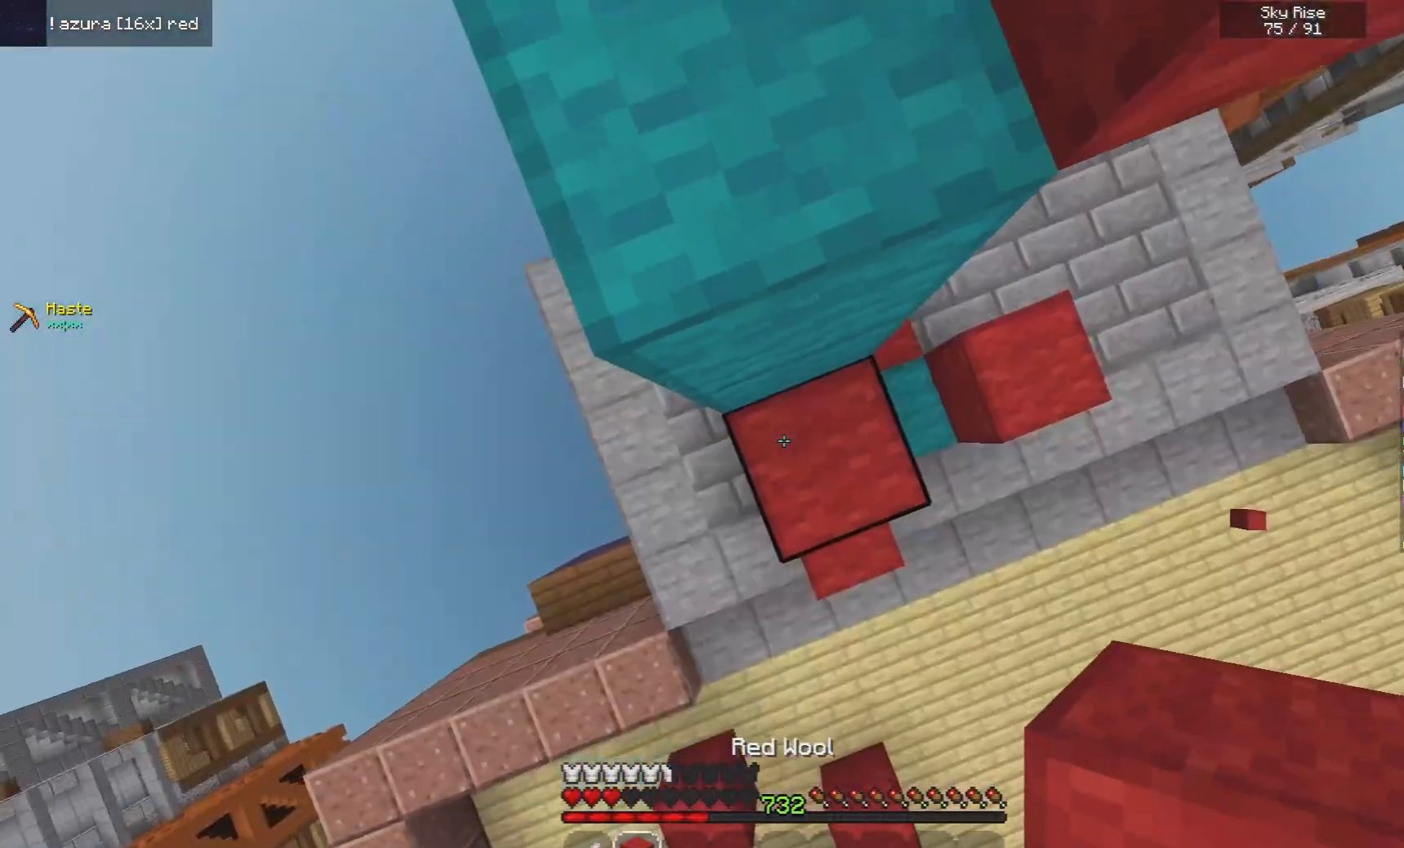
{"keys": ["w"], "mouse": [], "events": [[20, "a", "up"], [120, "mouse_right", "up"], [240, "w", "down"], [480, "space", "up"]]}
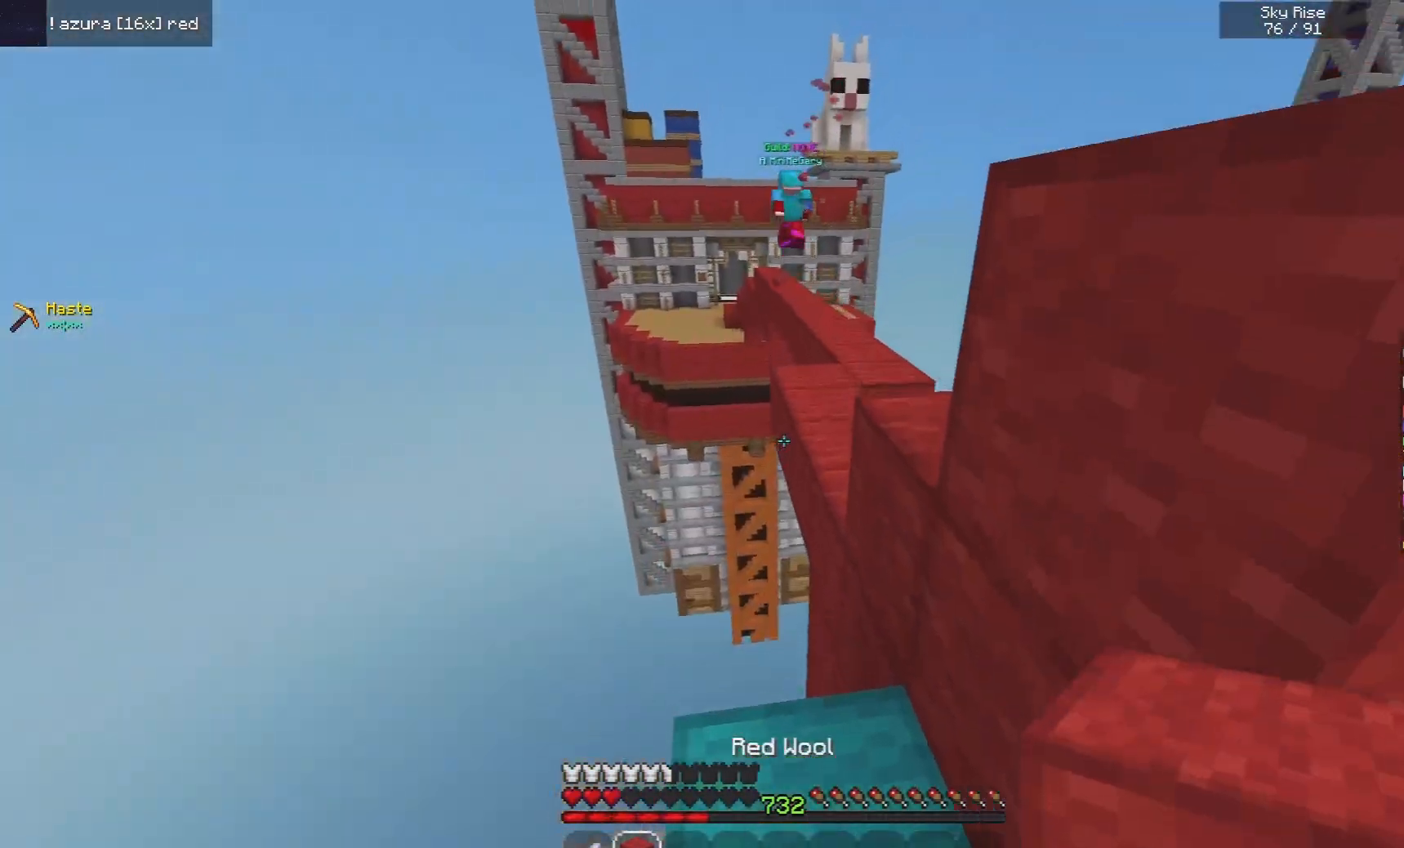
{"keys": ["d", "w"], "mouse": [], "events": [[260, "space", "down"], [440, "d", "down"], [480, "space", "up"]]}
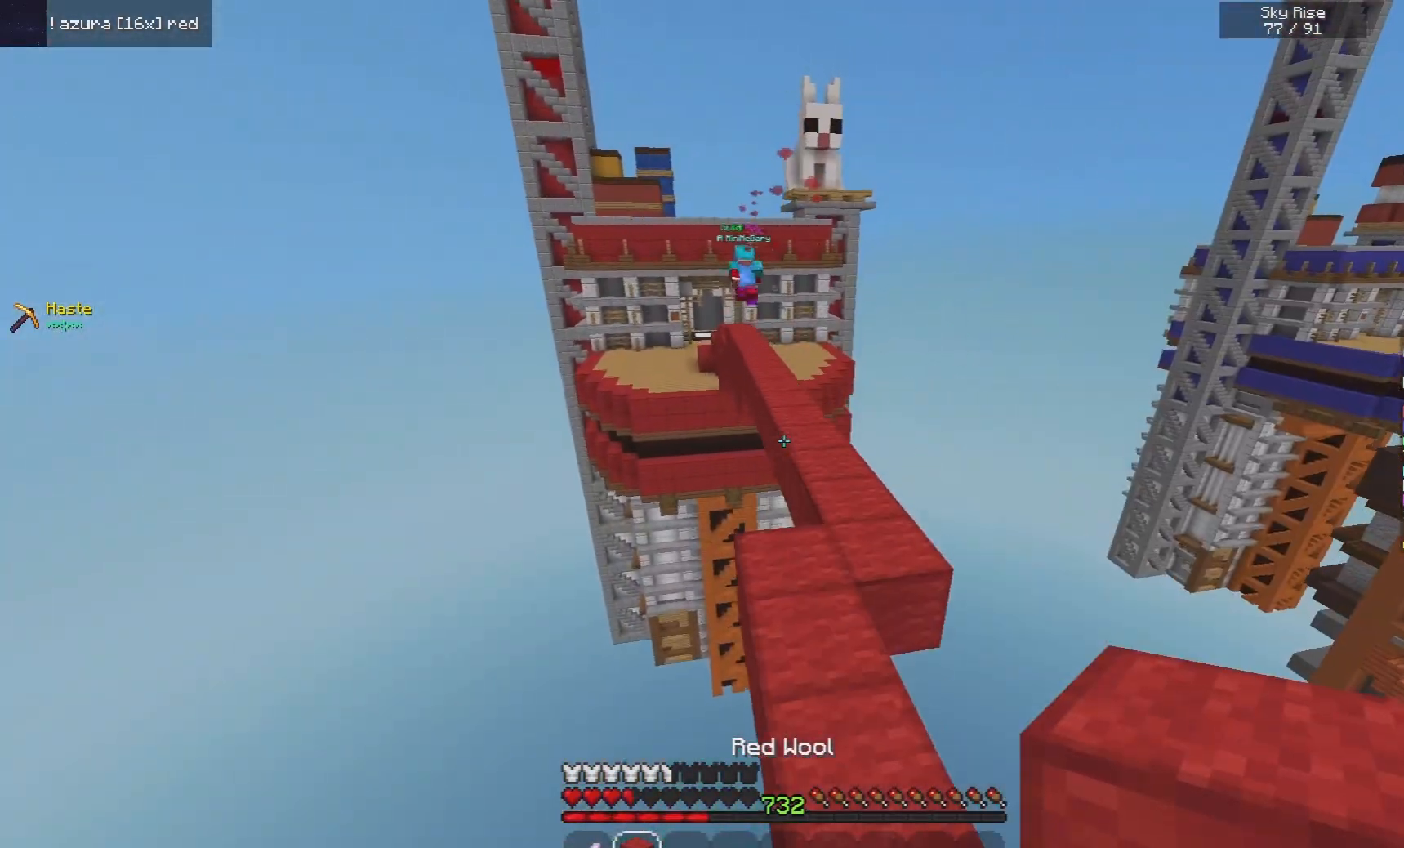
{"keys": ["space", "w"], "mouse": [], "events": [[80, "d", "up"], [120, "space", "down"]]}
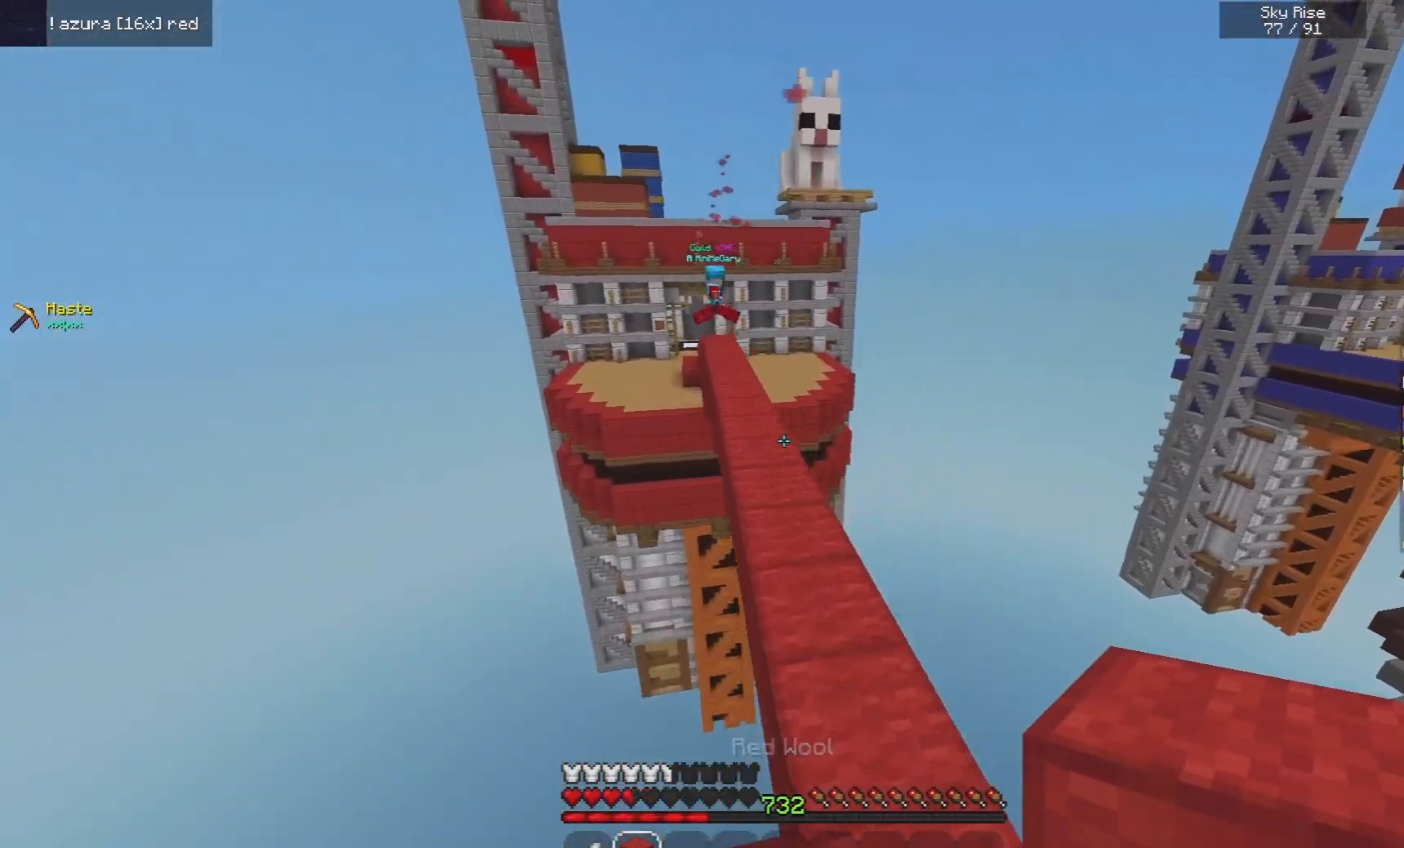
{"keys": ["d", "w"], "mouse": [], "events": [[320, "d", "down"], [440, "space", "up"]]}
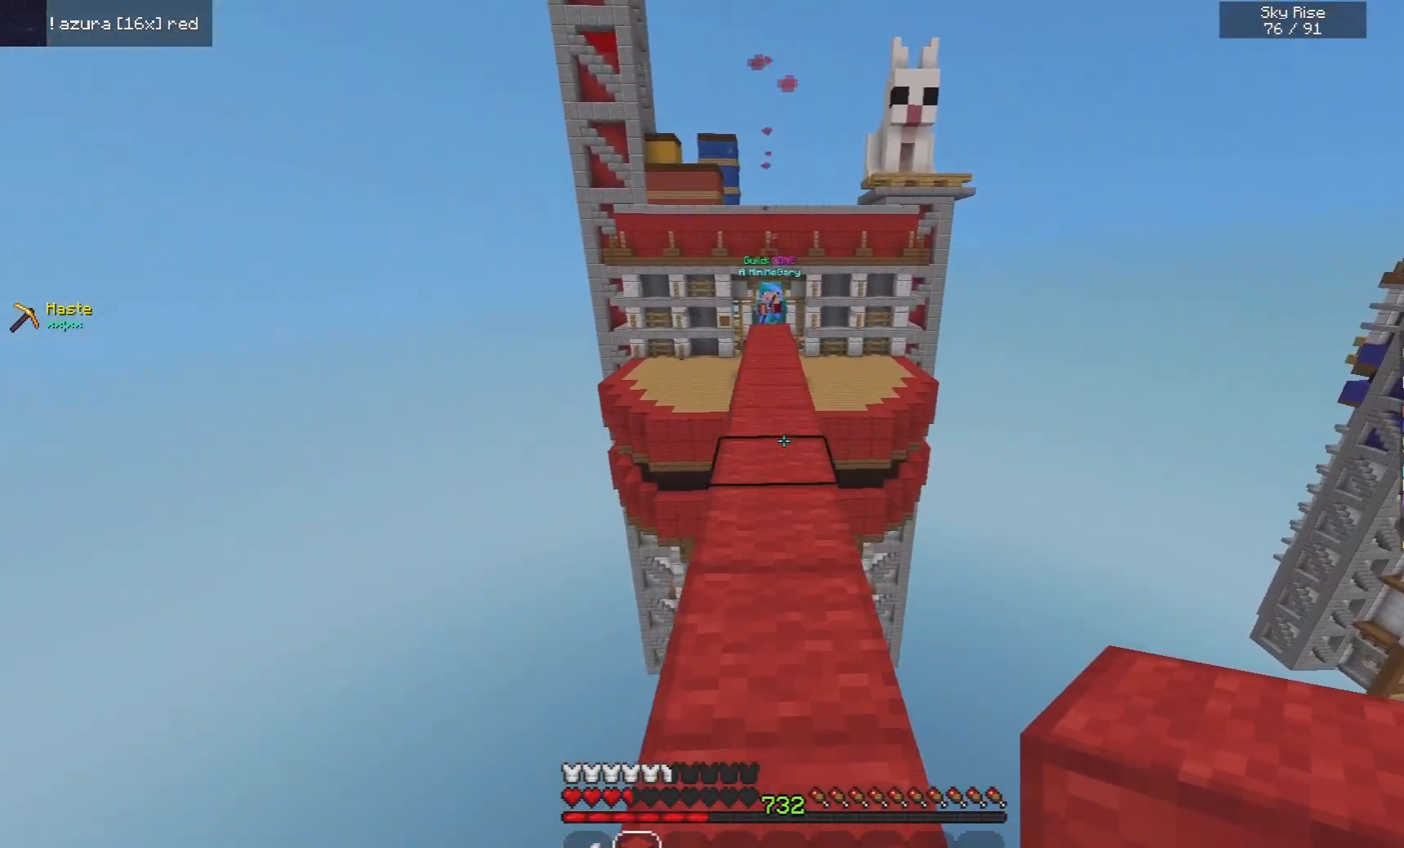
{"keys": ["space", "w"], "mouse": [], "events": [[100, "d", "up"], [300, "d", "down"], [380, "d", "up"], [400, "space", "down"]]}
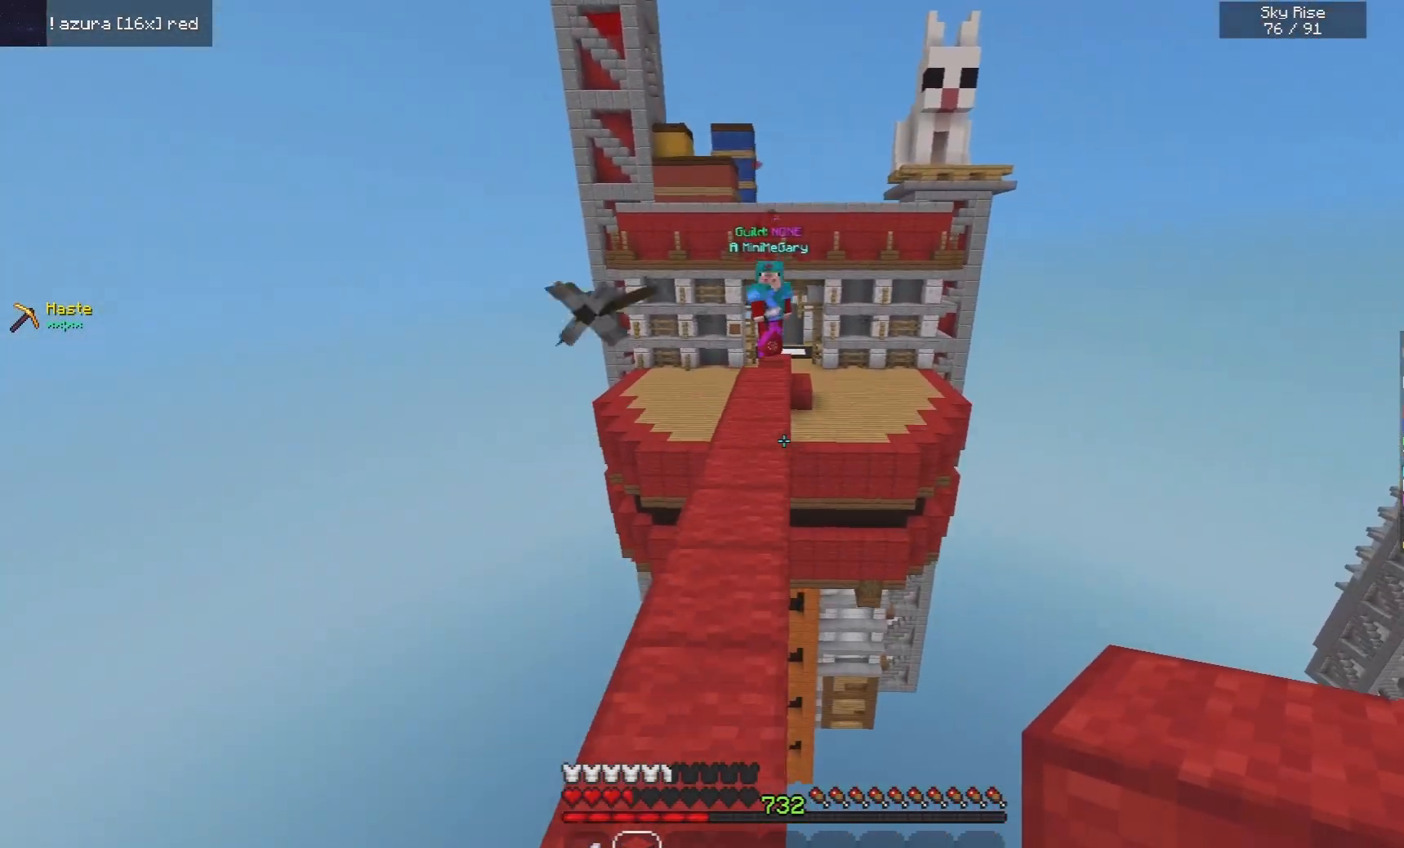
{"keys": ["a", "w"], "mouse": [], "events": [[260, "a", "down"], [320, "space", "up"]]}
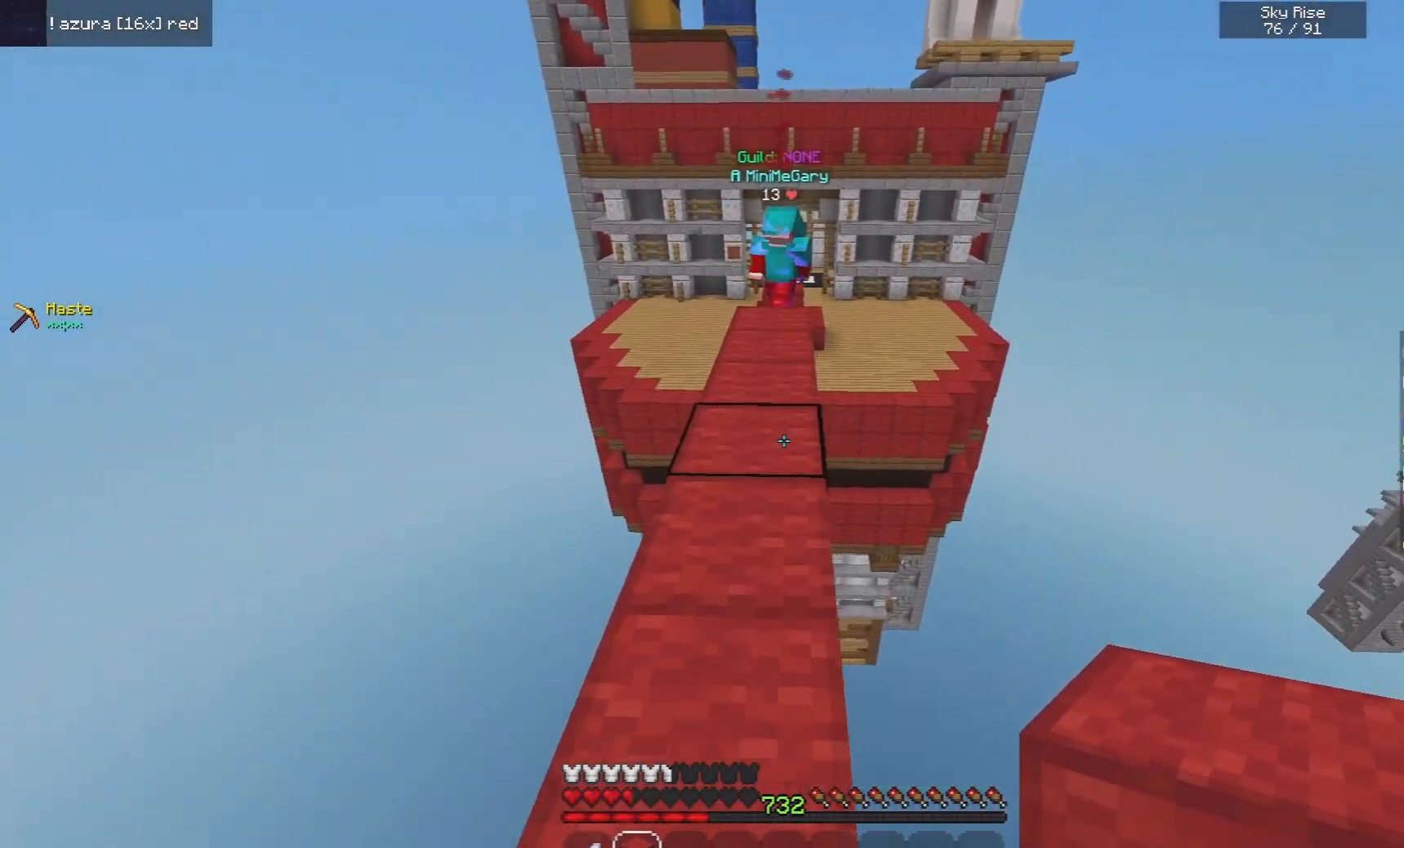
{"keys": ["w"], "mouse": [], "events": [[60, "a", "up"], [100, "space", "down"], [320, "space", "up"]]}
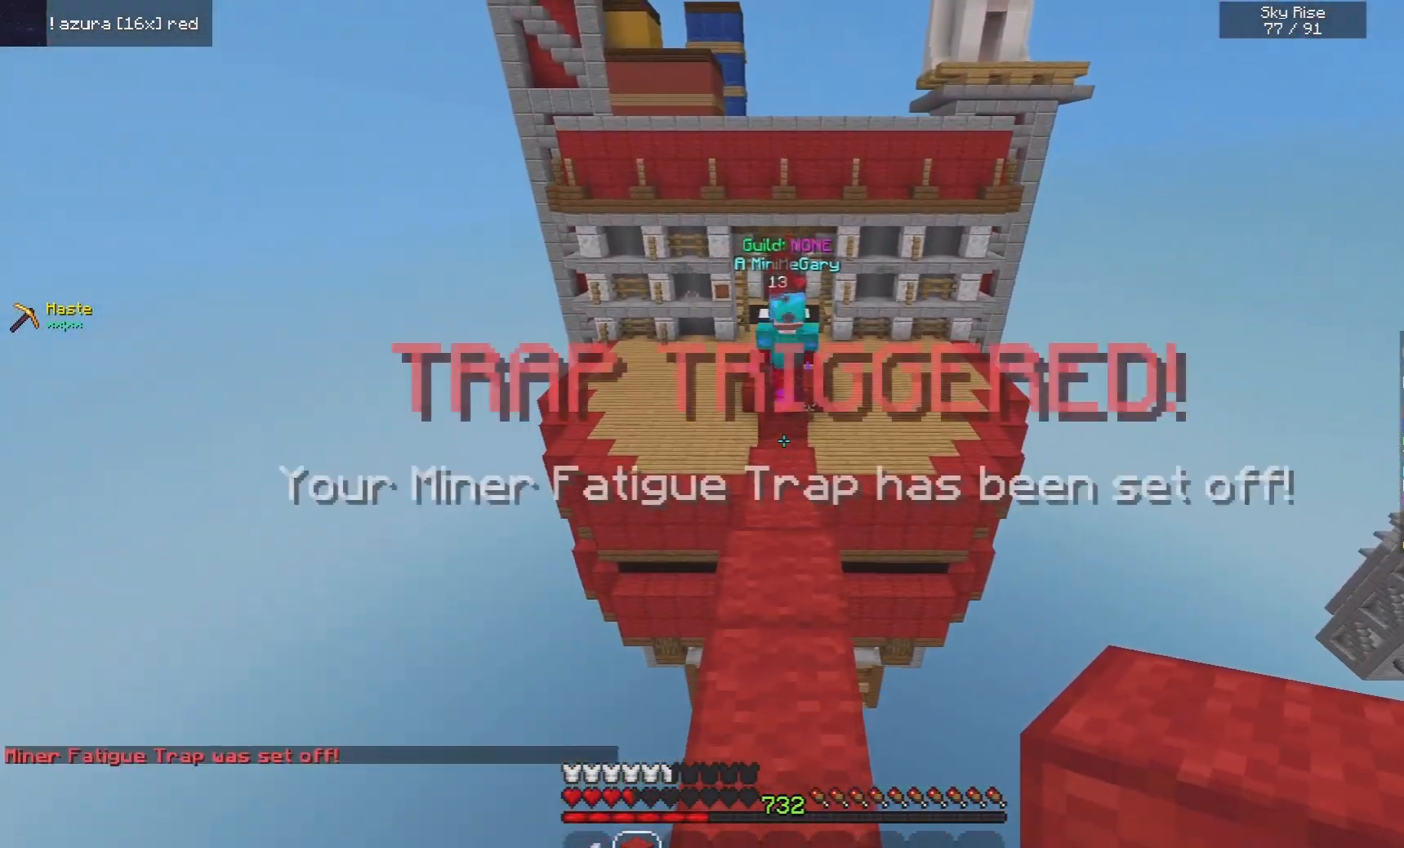
{"keys": ["space", "w"], "mouse": [], "events": [[160, "space", "down"]]}
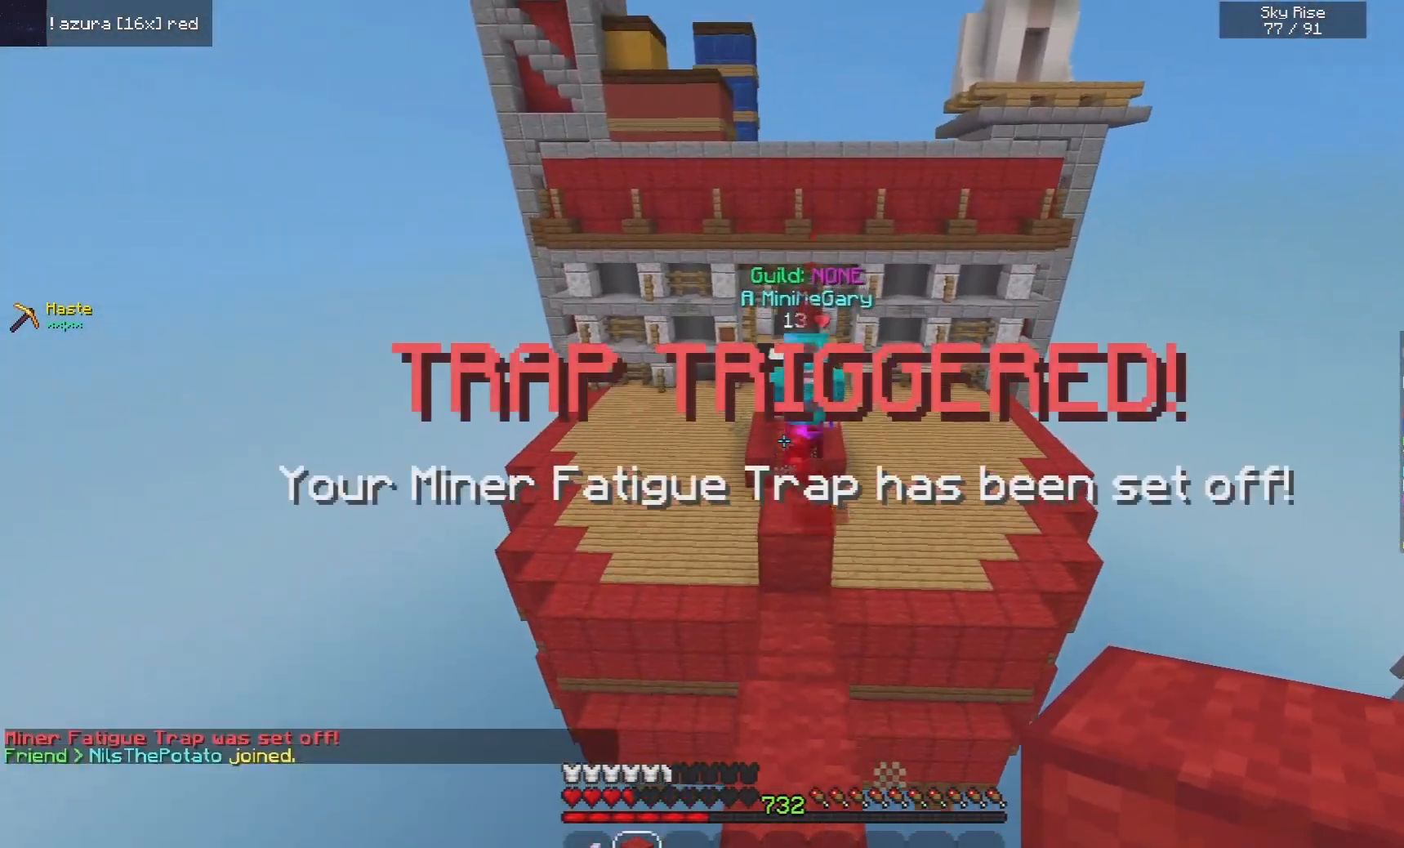
{"keys": ["space", "w"], "mouse": [], "events": [[60, "space", "up"], [300, "space", "down"]]}
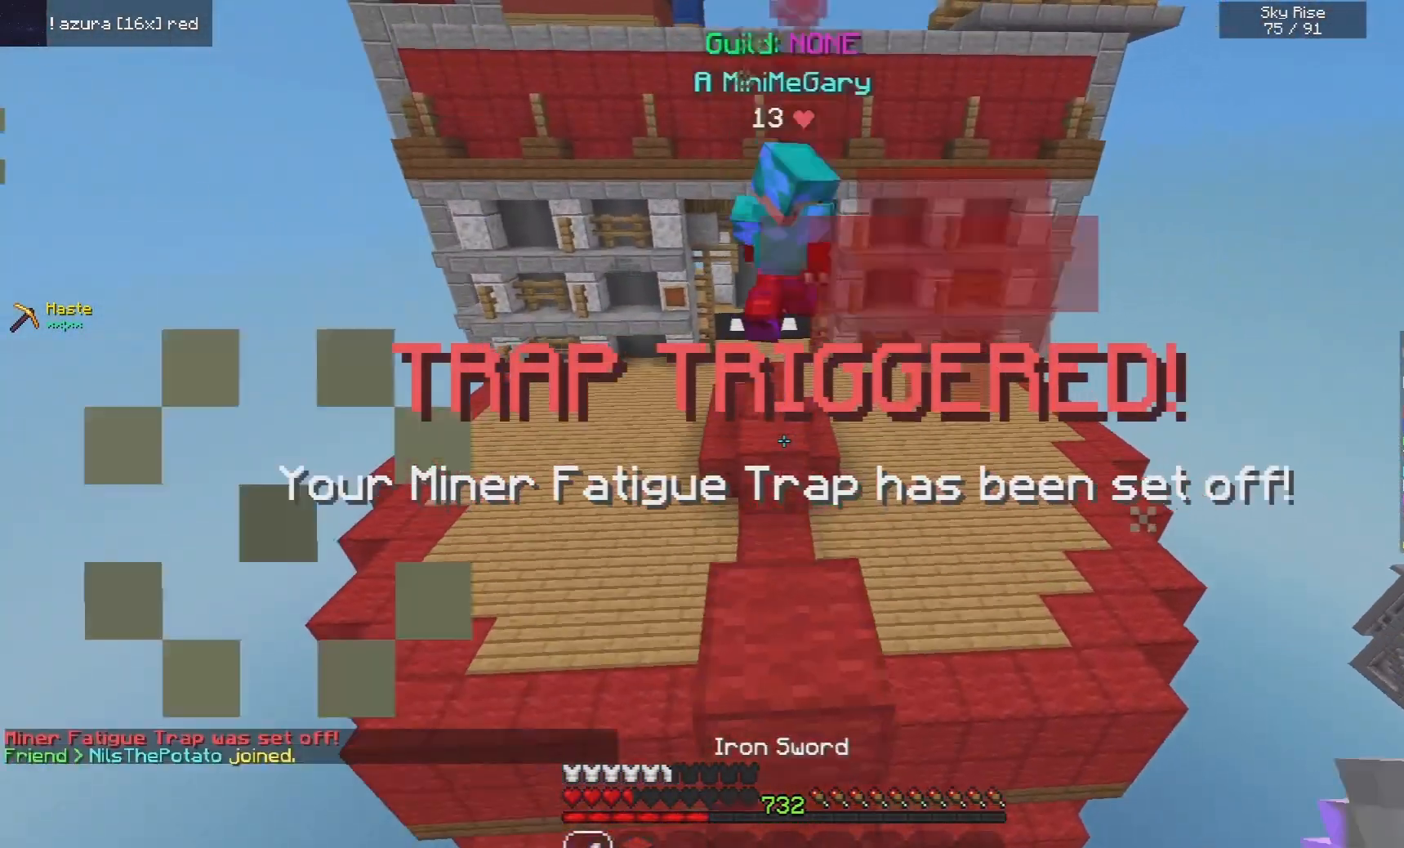
{"keys": ["w"], "mouse": ["left"], "events": [[140, "space", "up"], [340, "mouse_right", "down"], [440, "mouse_right", "up"], [460, "mouse_left", "down"]]}
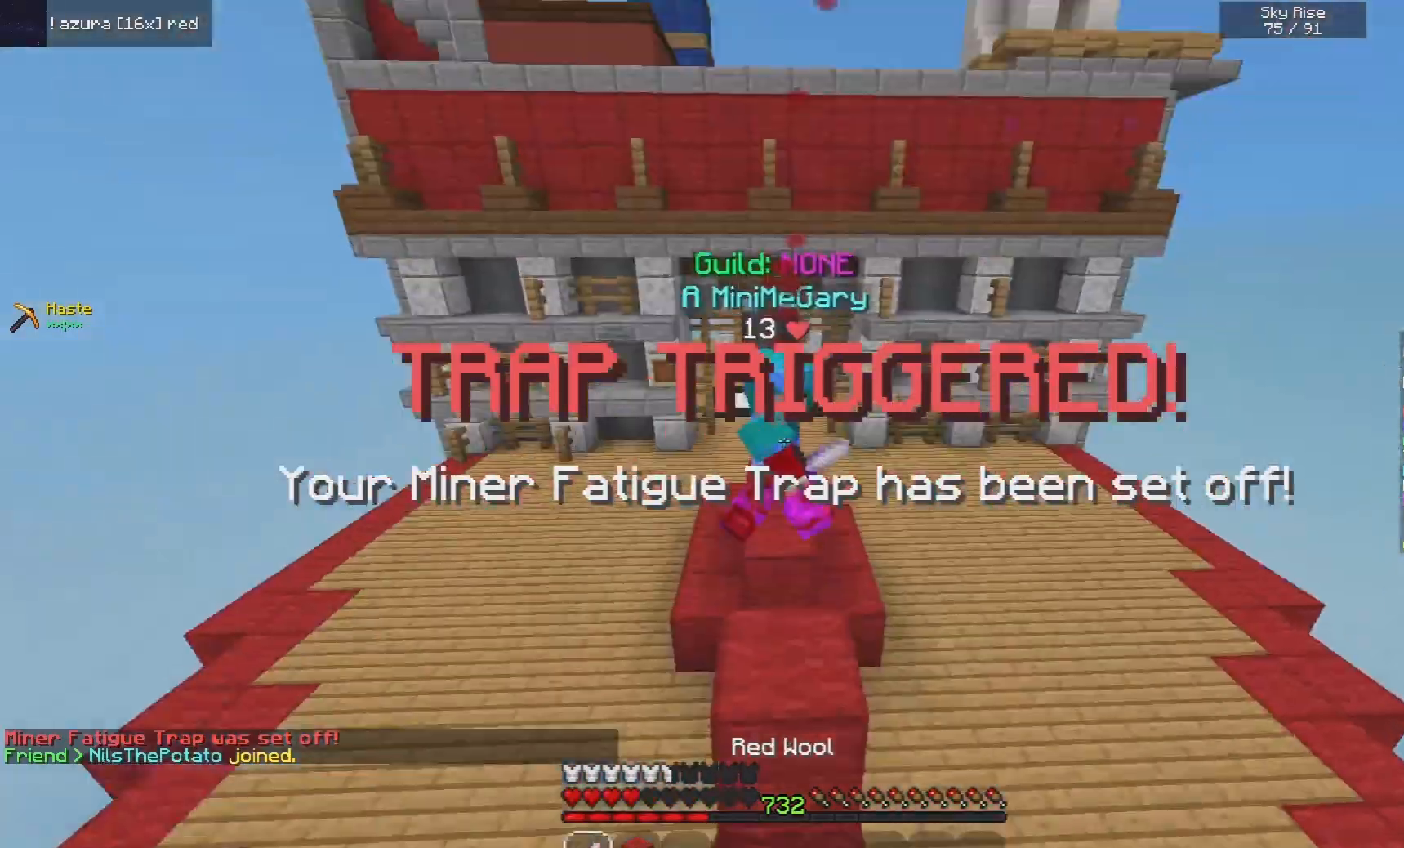
{"keys": ["w"], "mouse": ["left"], "events": []}
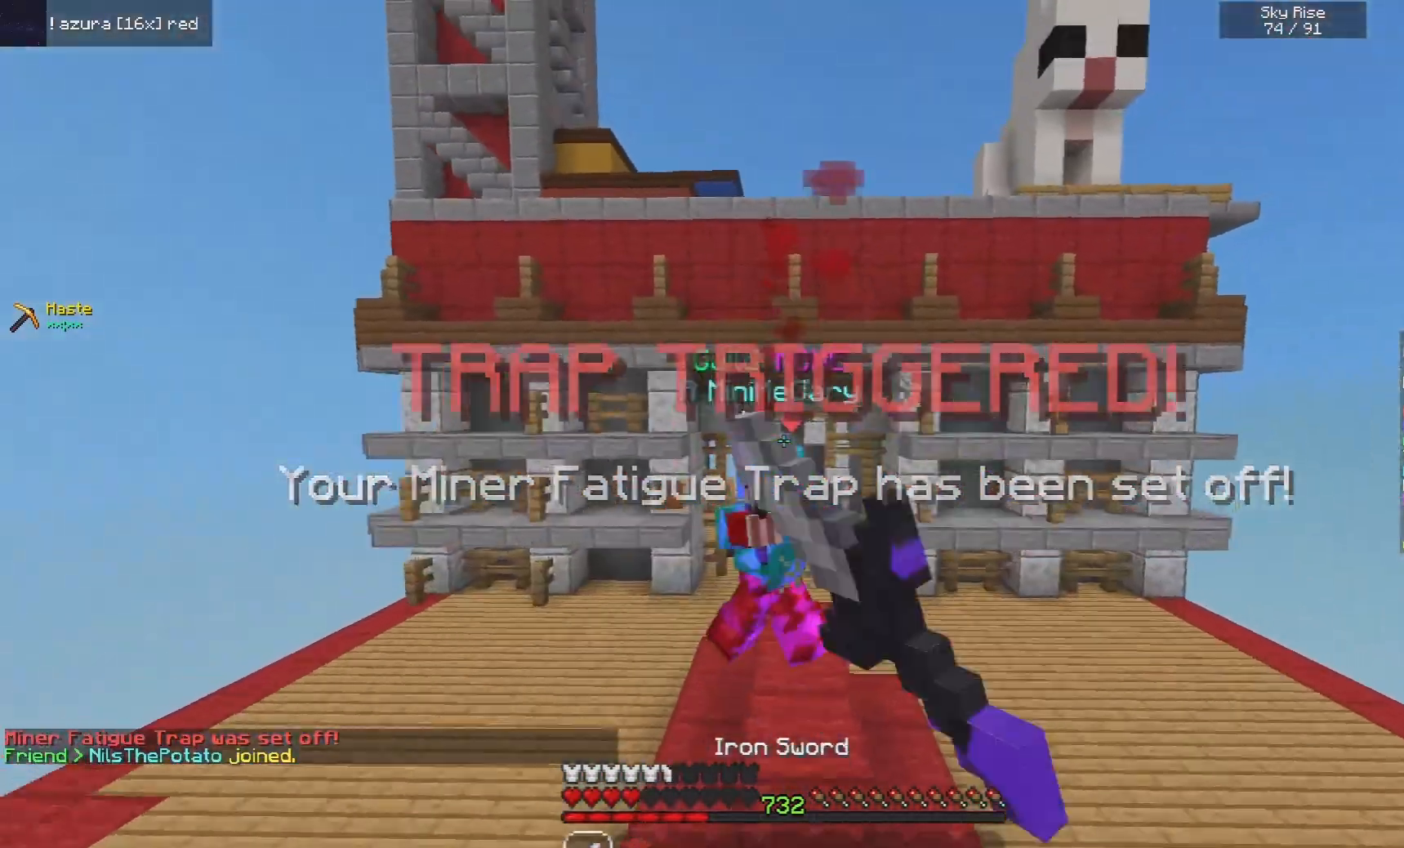
{"keys": ["w"], "mouse": ["left"], "events": [[140, "a", "down"], [340, "a", "up"]]}
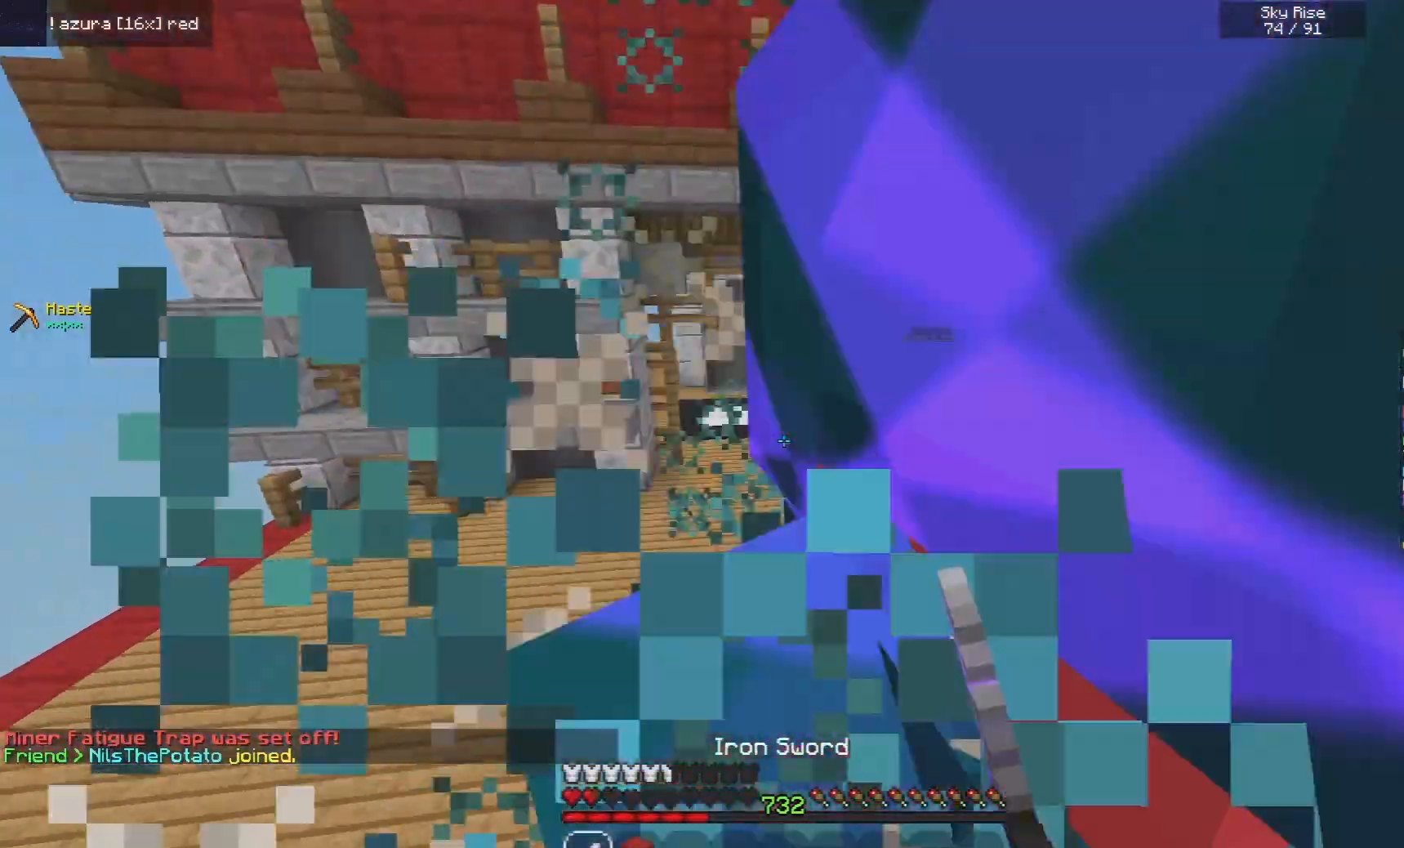
{"keys": ["d", "w"], "mouse": ["left"], "events": [[20, "d", "down"], [220, "d", "up"], [320, "d", "down"]]}
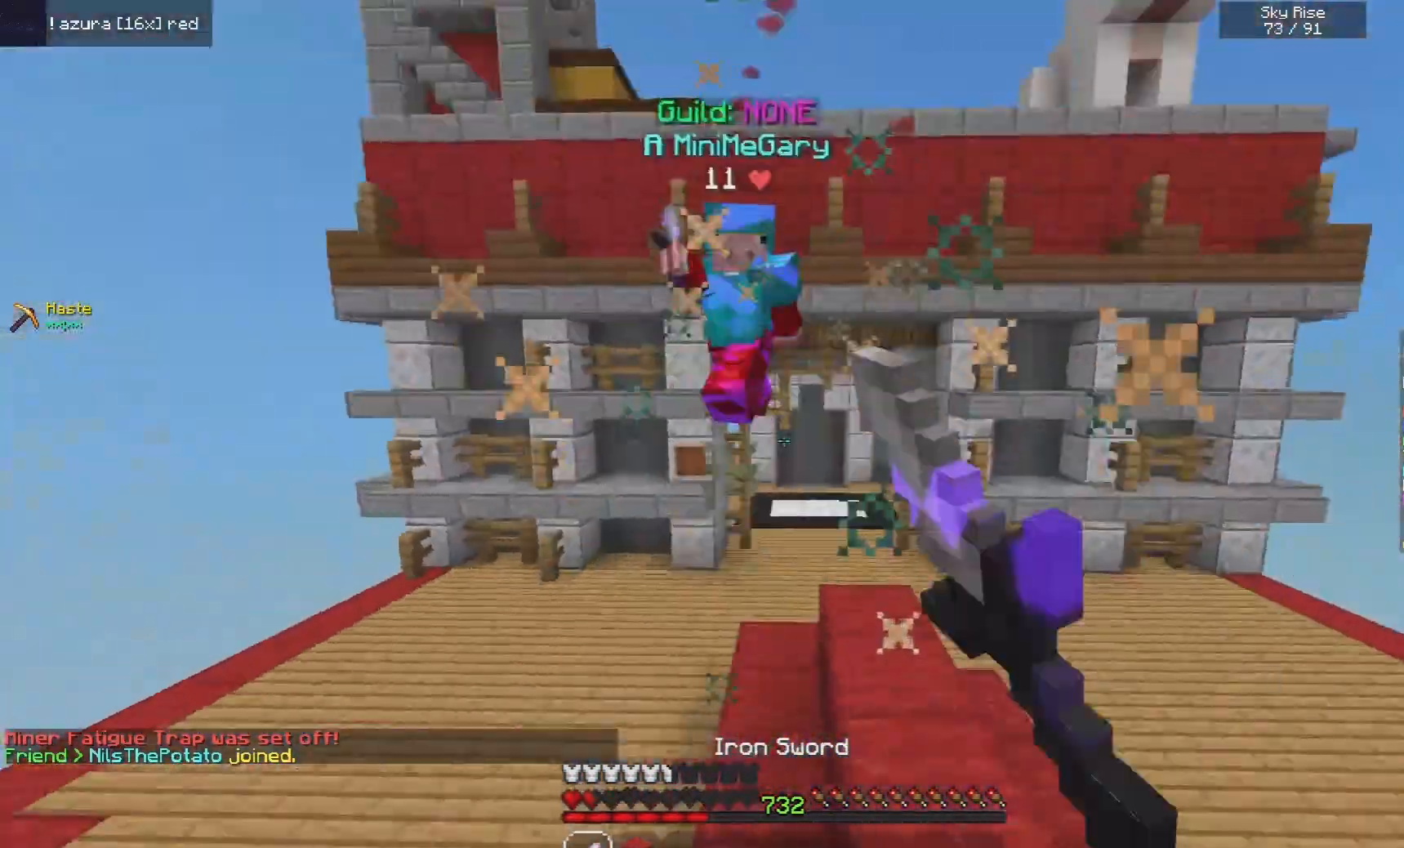
{"keys": ["w"], "mouse": [], "events": [[180, "space", "down"], [340, "mouse_left", "up"], [440, "d", "up"], [460, "space", "up"]]}
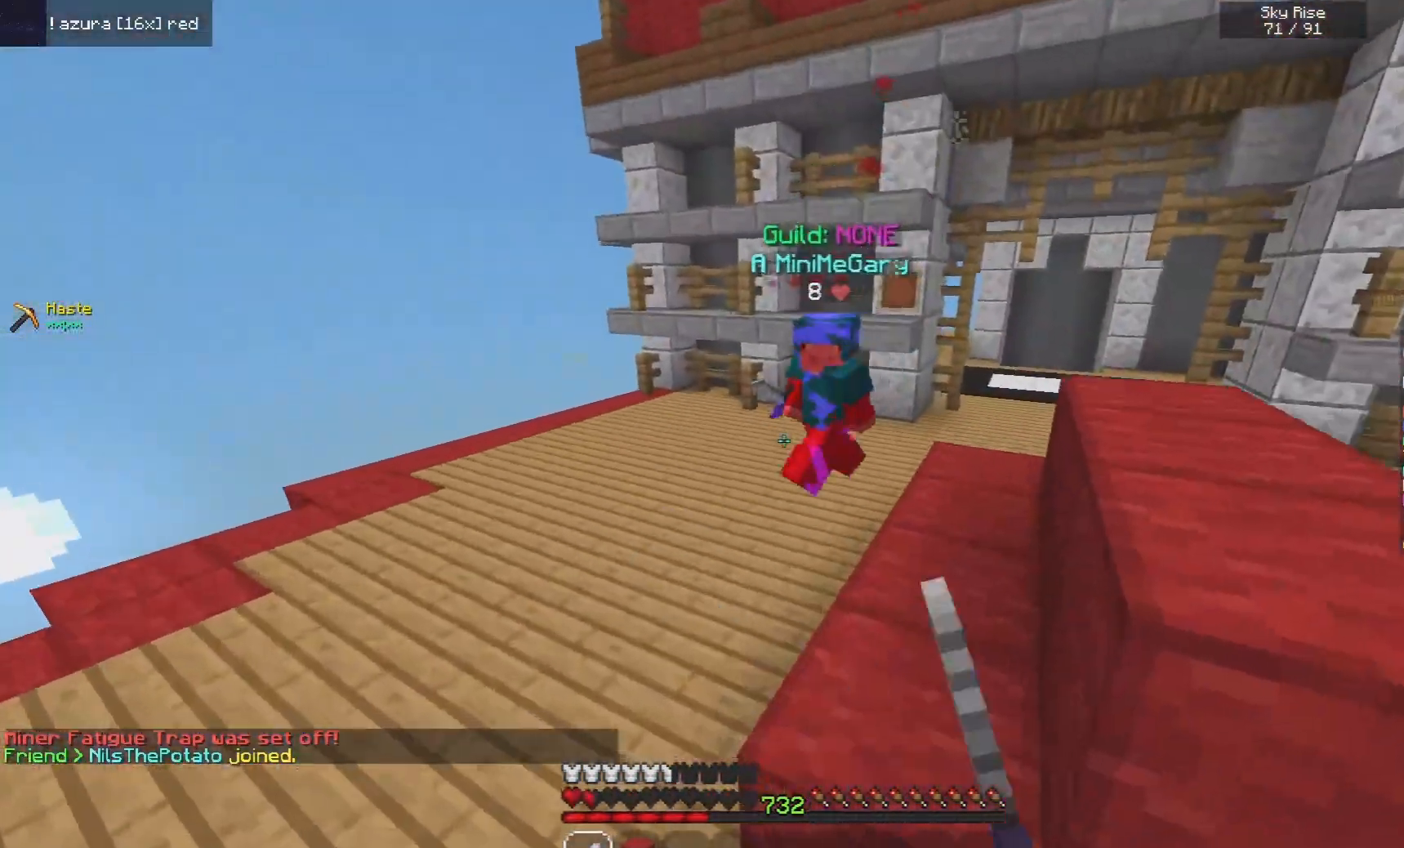
{"keys": ["a", "w"], "mouse": ["left"], "events": [[60, "mouse_left", "down"], [240, "a", "down"]]}
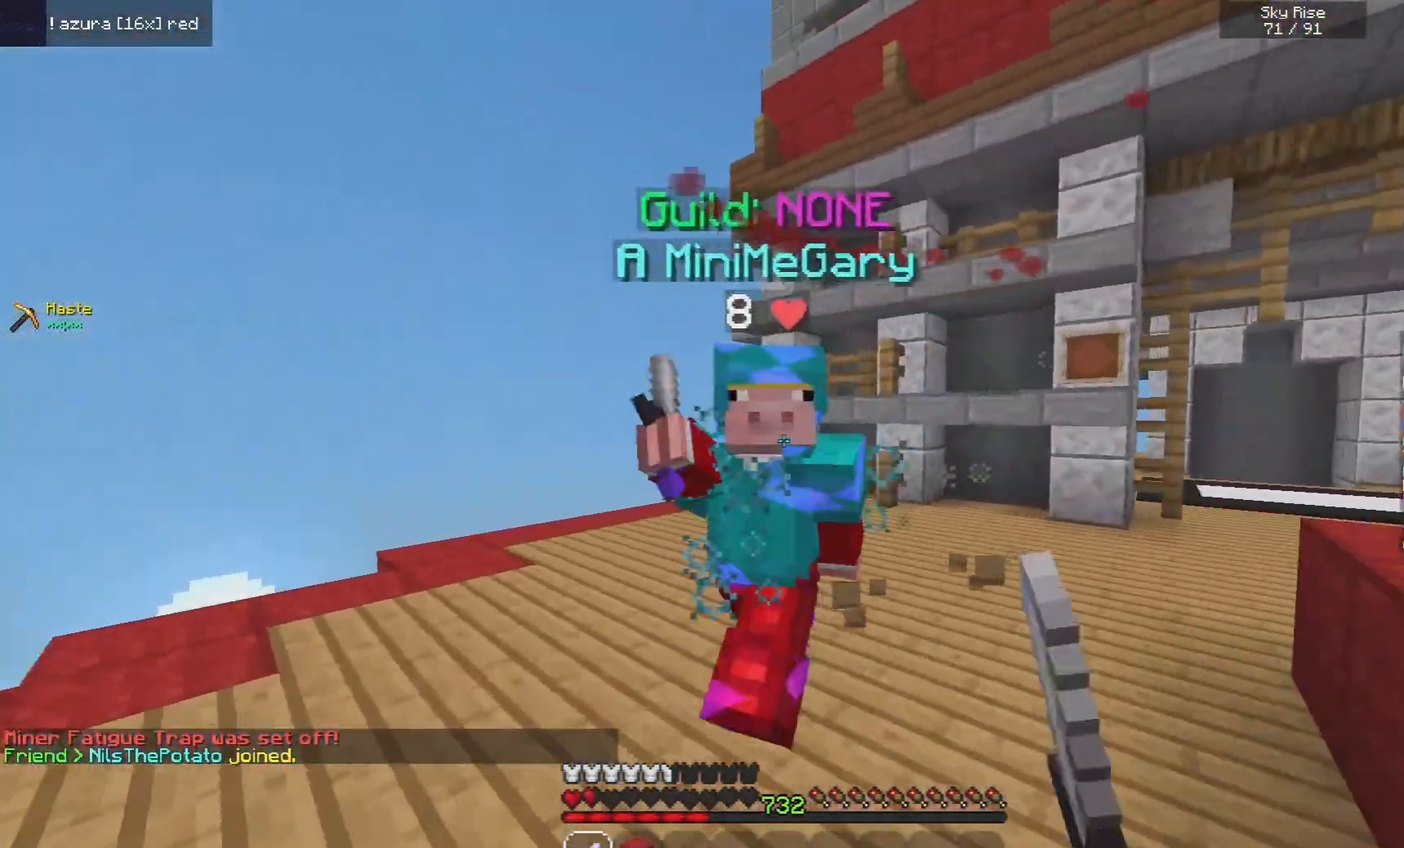
{"keys": ["d"], "mouse": ["left"], "events": [[20, "a", "up"], [20, "d", "down"], [440, "w", "up"]]}
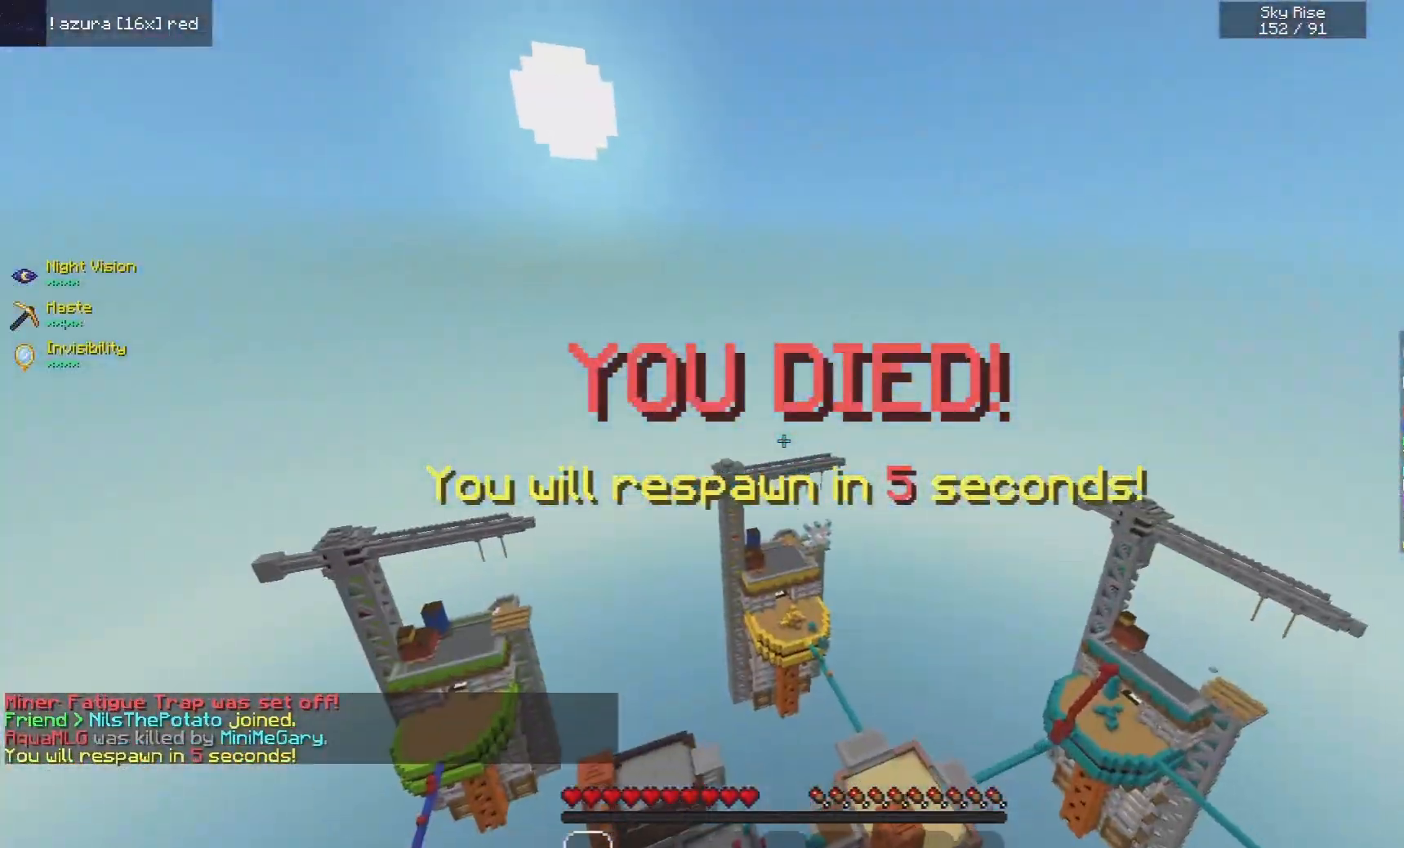
{"keys": [], "mouse": [], "events": [[40, "d", "up"], [40, "mouse_left", "up"], [320, "mouse_right", "down"], [420, "mouse_right", "up"]]}
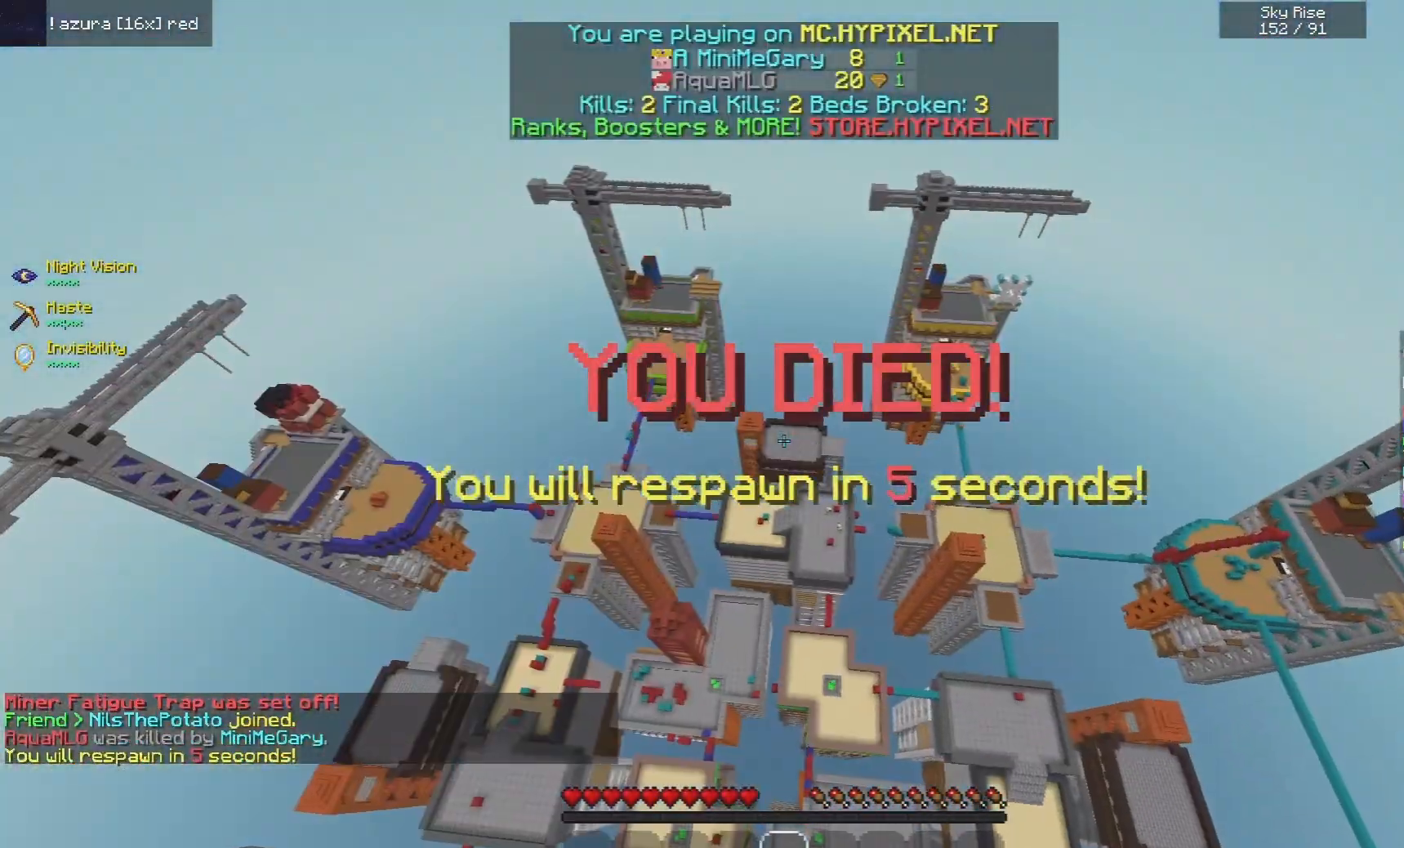
{"keys": [], "mouse": [], "events": []}
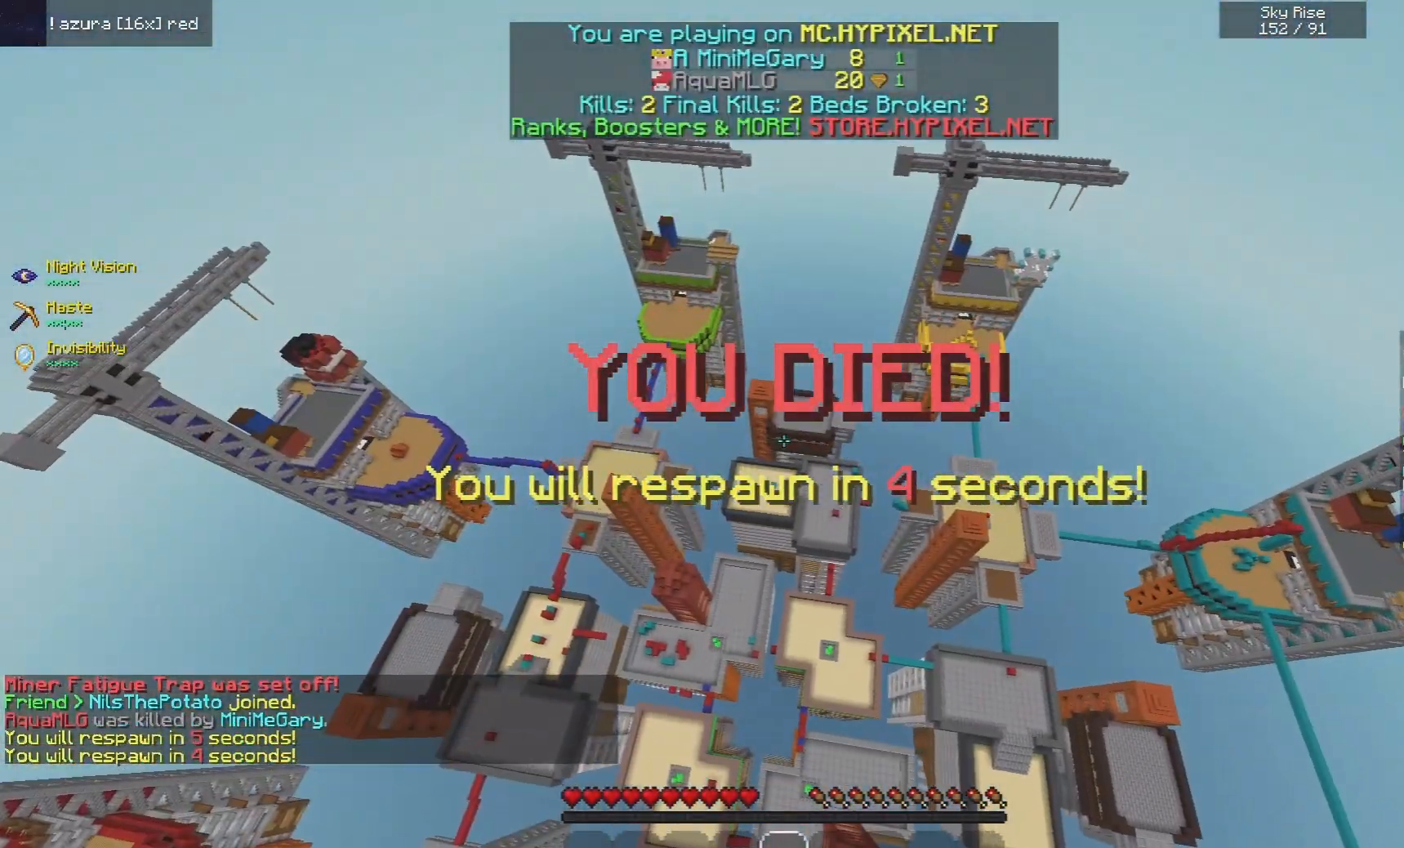
{"keys": [], "mouse": [], "events": []}
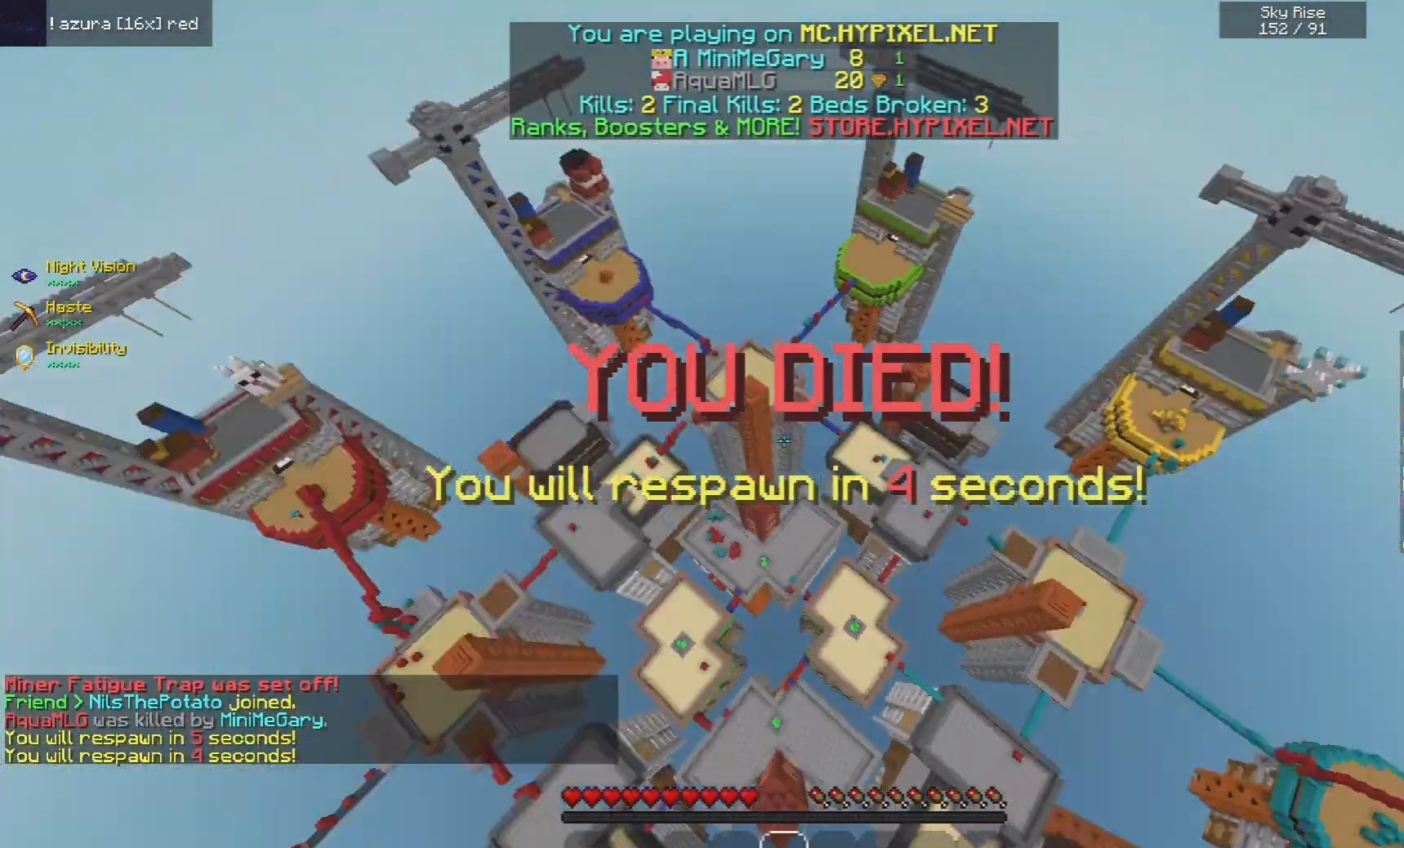
{"keys": ["w"], "mouse": [], "events": [[80, "w", "down"]]}
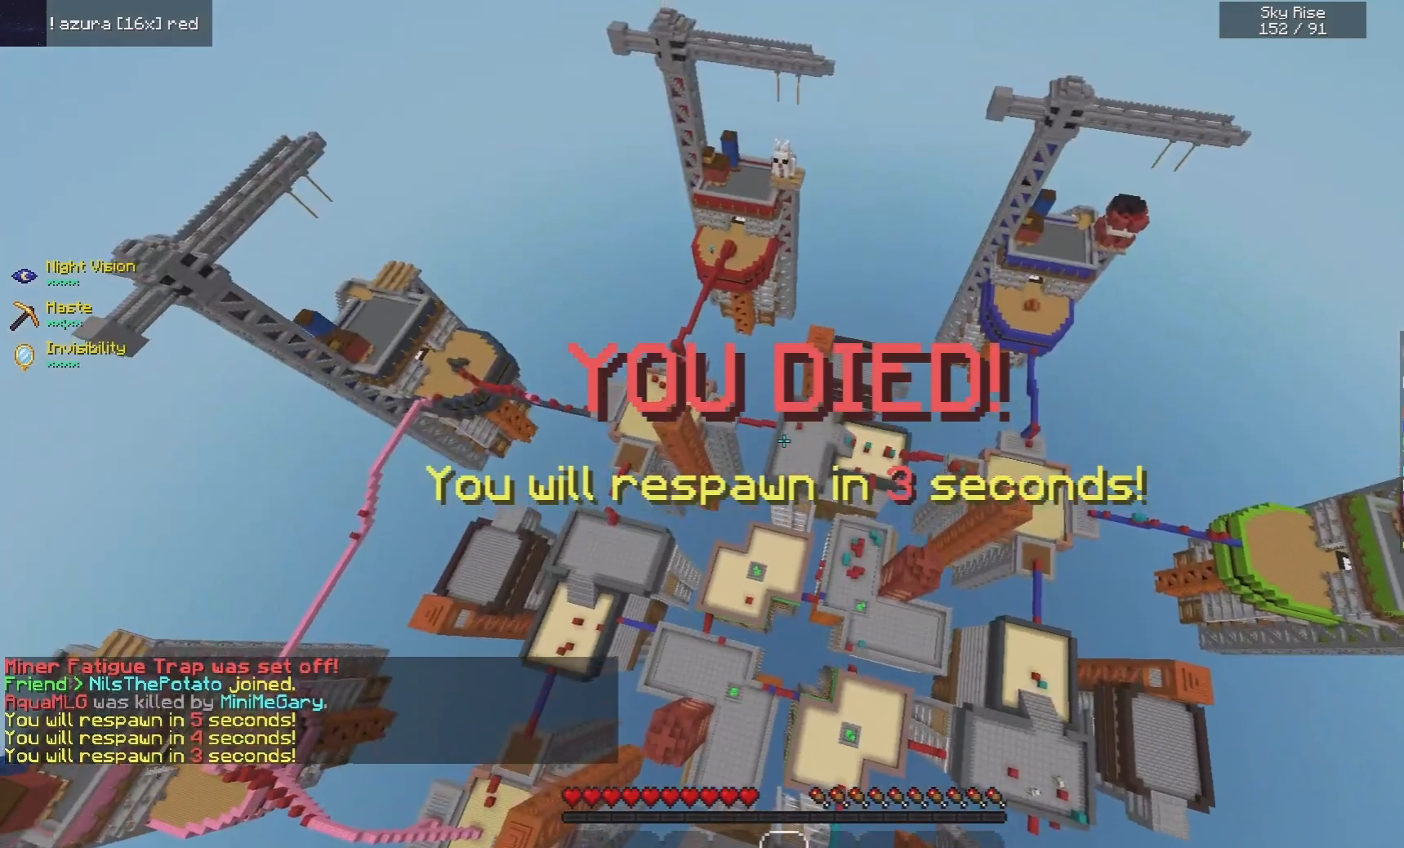
{"keys": ["w"], "mouse": [], "events": []}
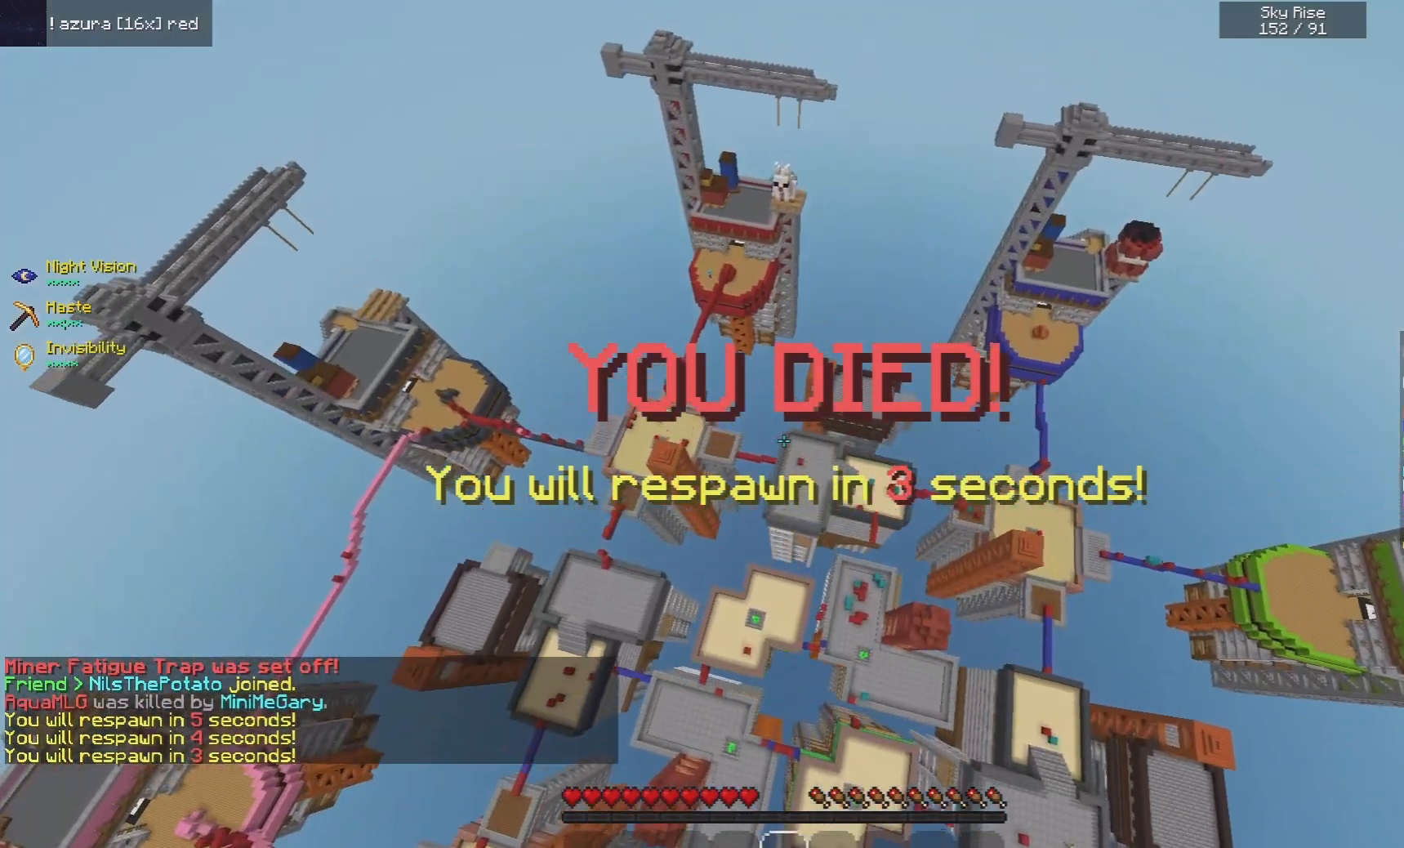
{"keys": ["w"], "mouse": [], "events": []}
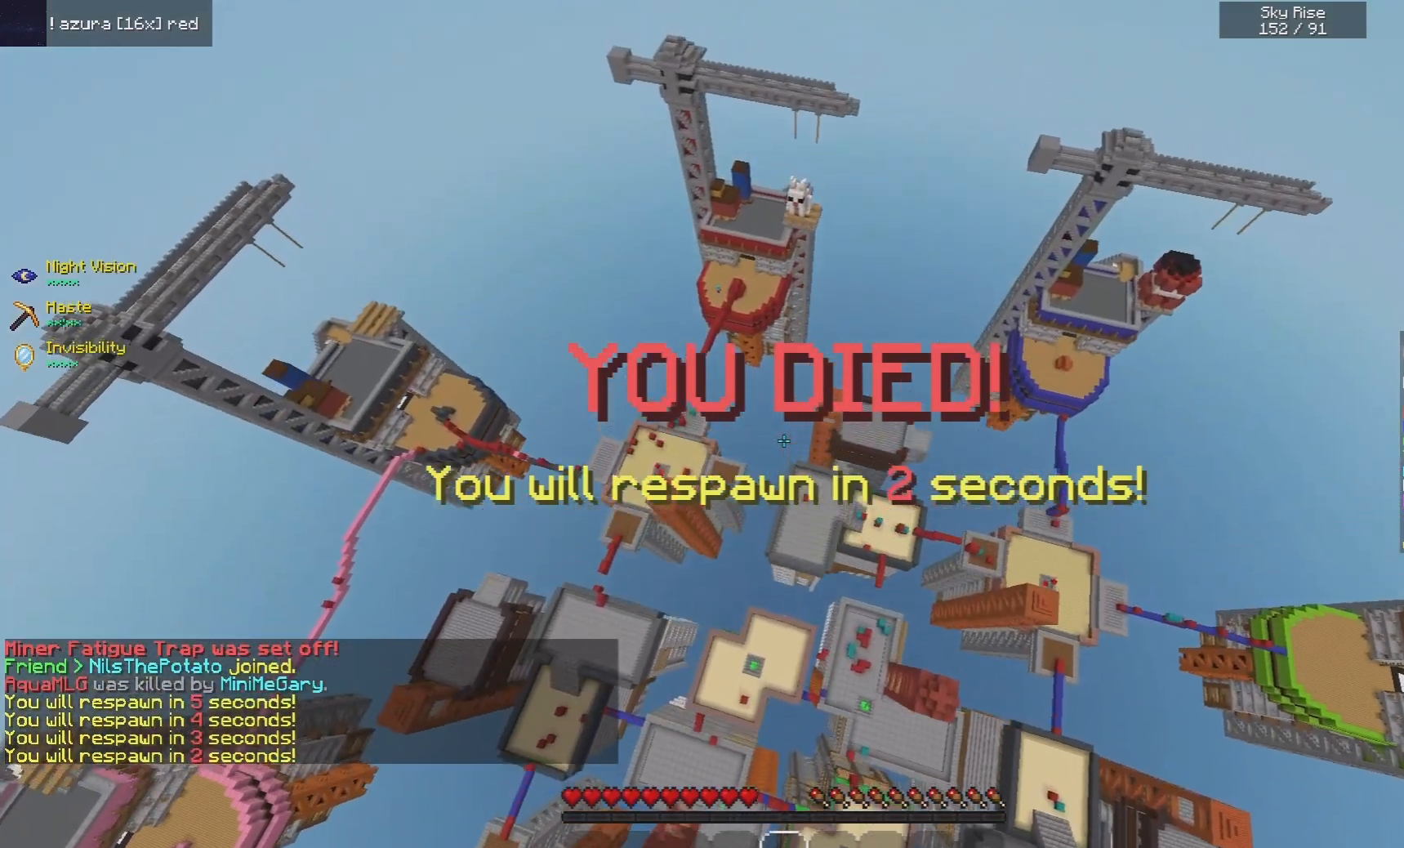
{"keys": ["w"], "mouse": [], "events": []}
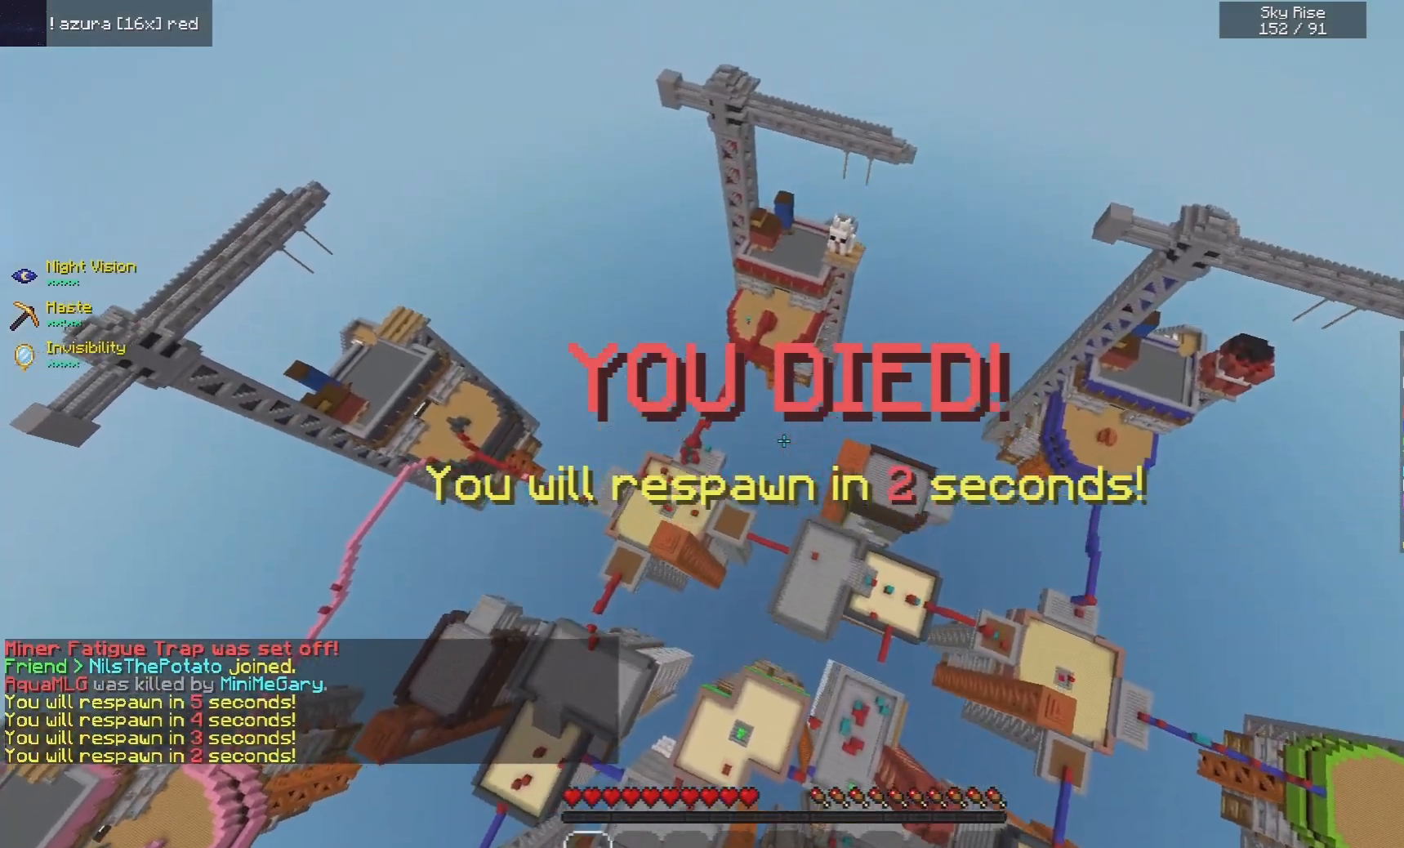
{"keys": ["w"], "mouse": [], "events": []}
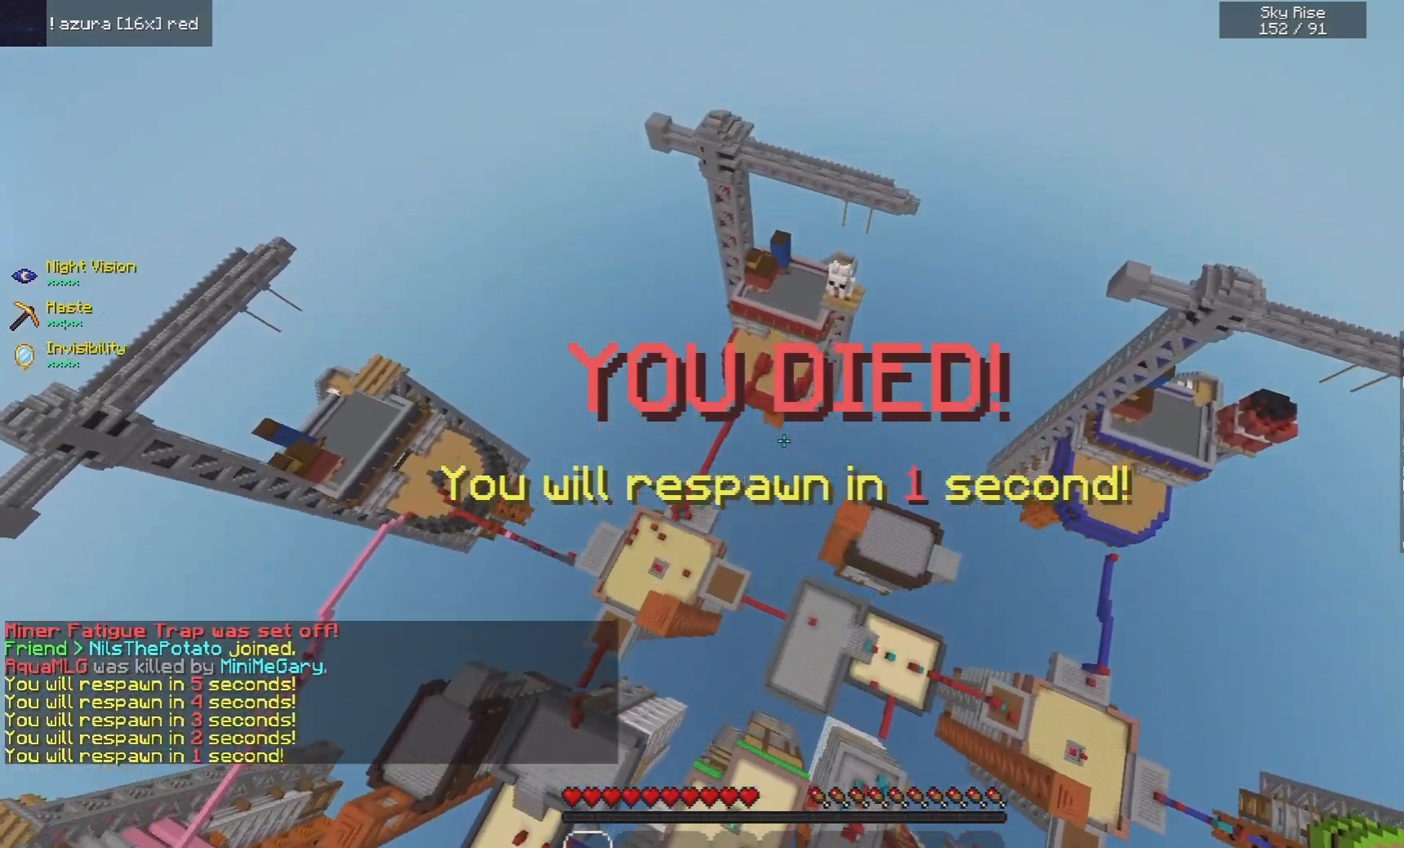
{"keys": ["w"], "mouse": [], "events": []}
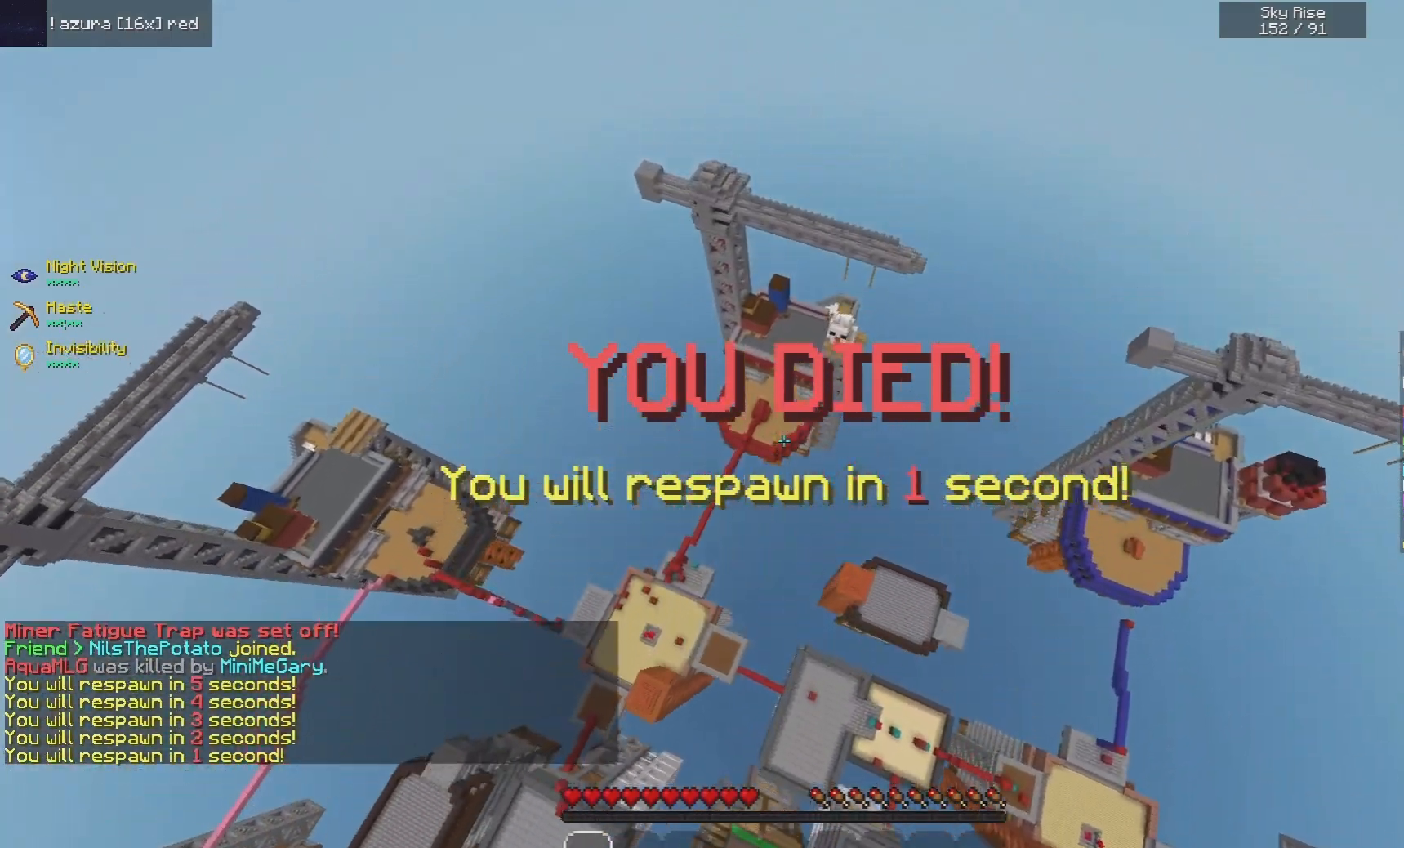
{"keys": ["w"], "mouse": [], "events": []}